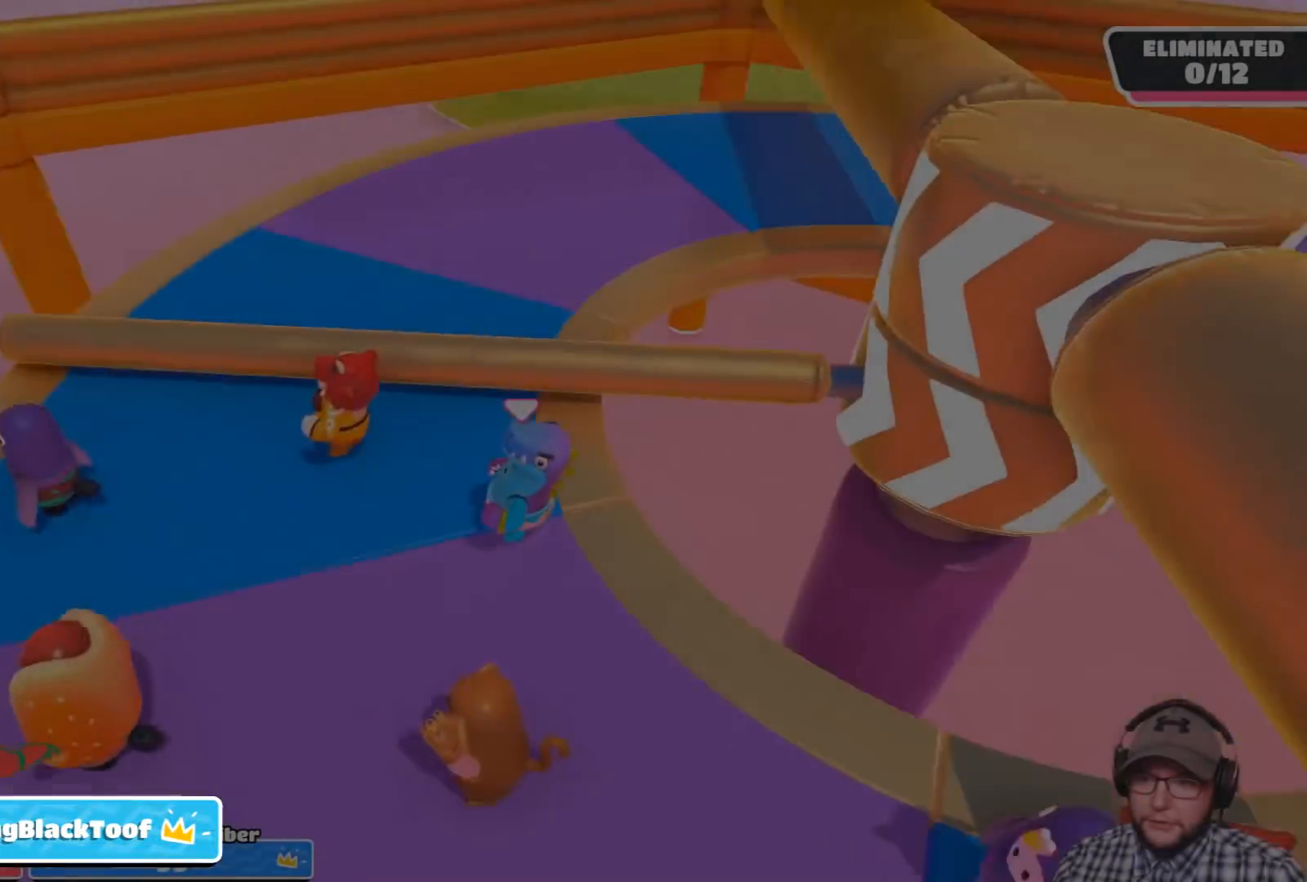
Gameplay with a controller (PlayStation layout); each line is a JSON object with the inputs held at the frame after it. "events" lists button and stick changes between this image and that frame as [ms after this image, input, new state], when the widget could be followed in between.
{"buttons": [], "left_stick": "center", "right_stick": "center", "events": [[33, "R1", "up"], [367, "right_stick", "center"]]}
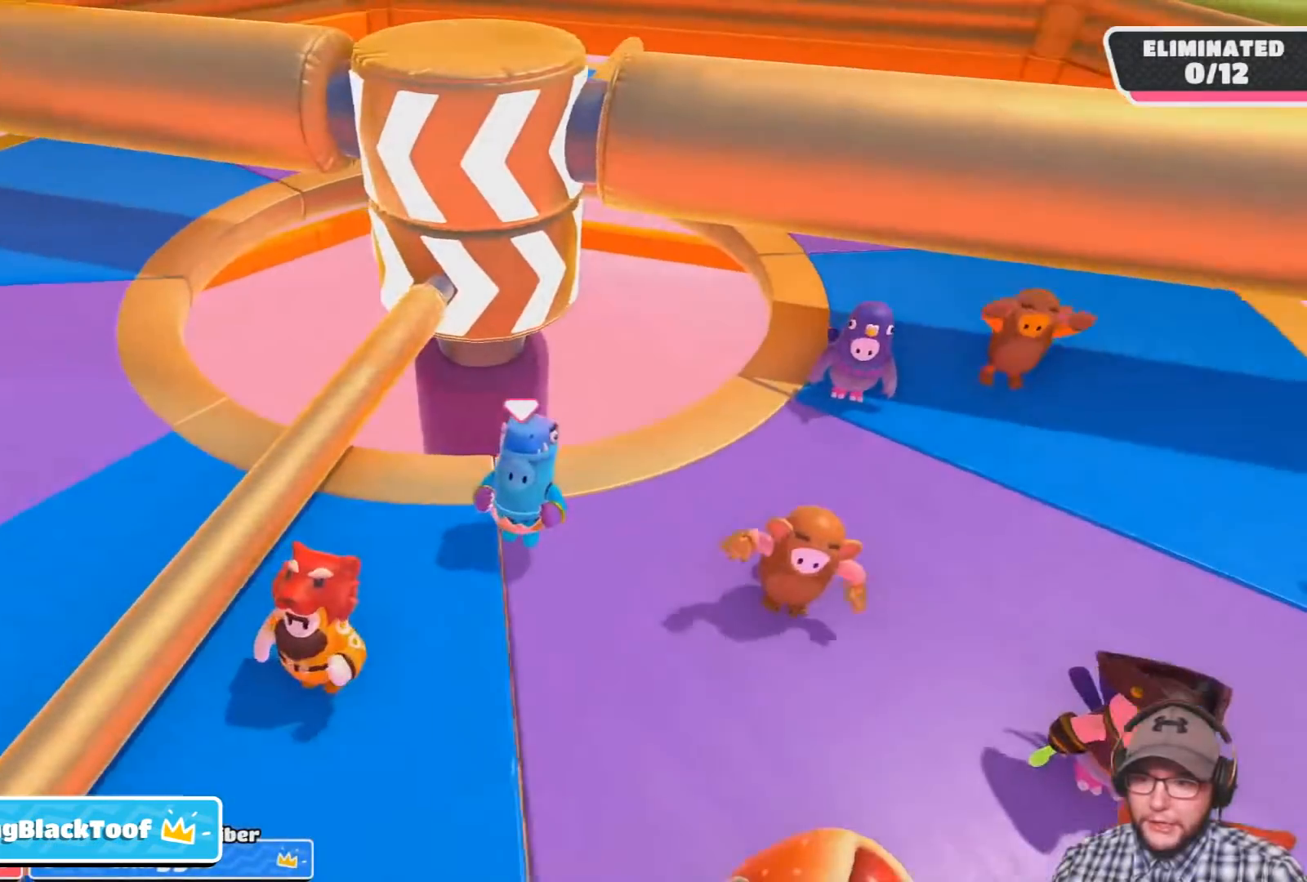
{"buttons": [], "left_stick": "center", "right_stick": "center", "events": []}
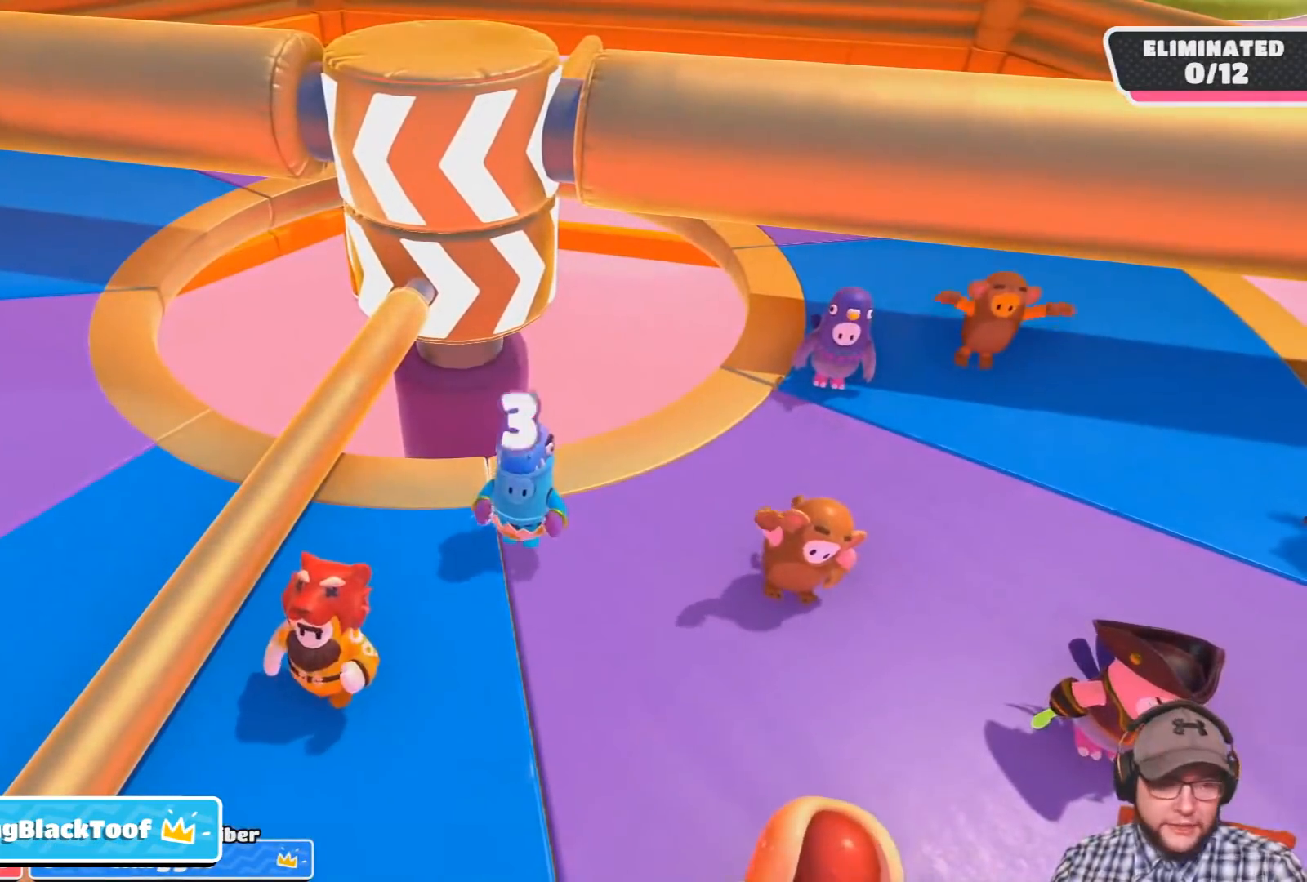
{"buttons": [], "left_stick": "center", "right_stick": "center", "events": []}
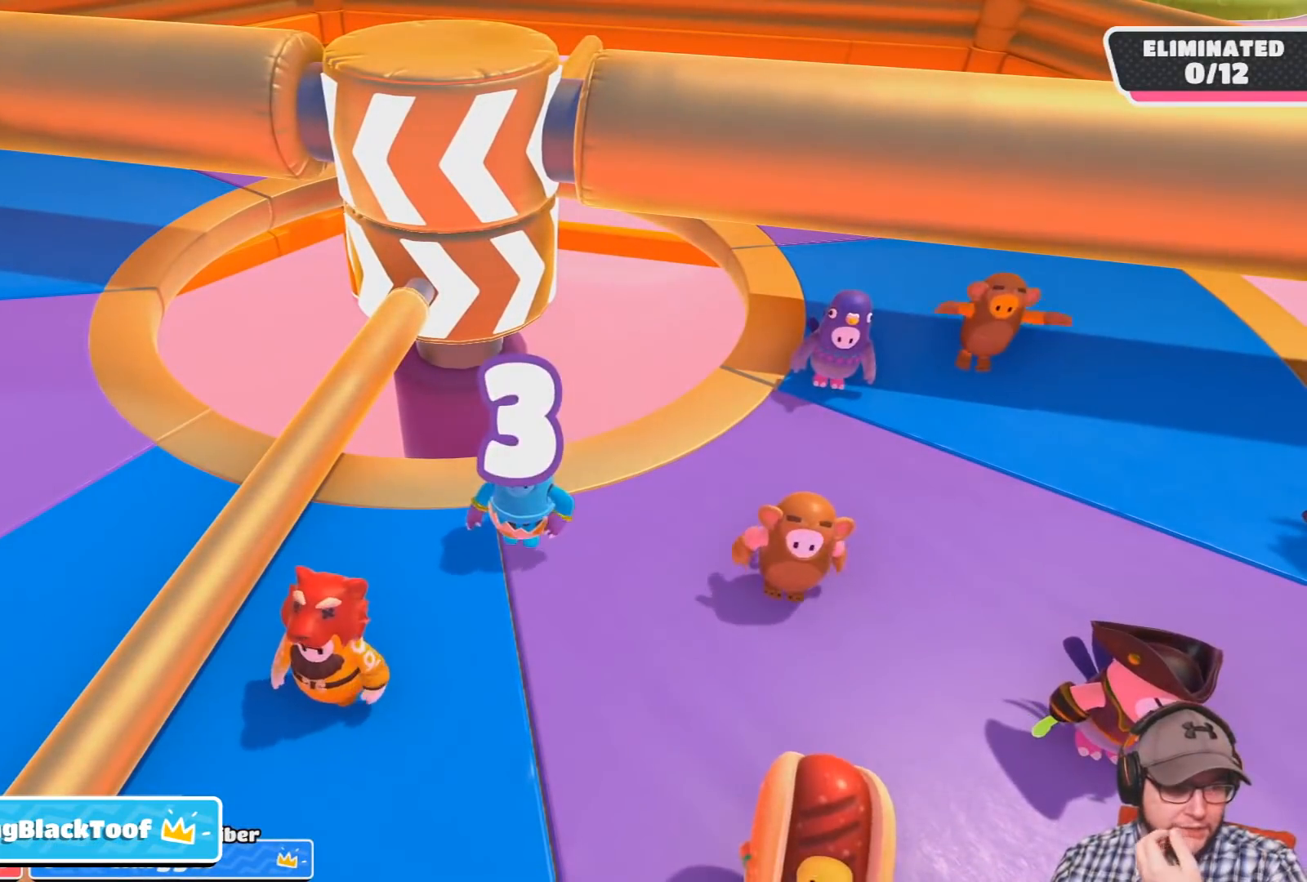
{"buttons": [], "left_stick": "center", "right_stick": "center", "events": []}
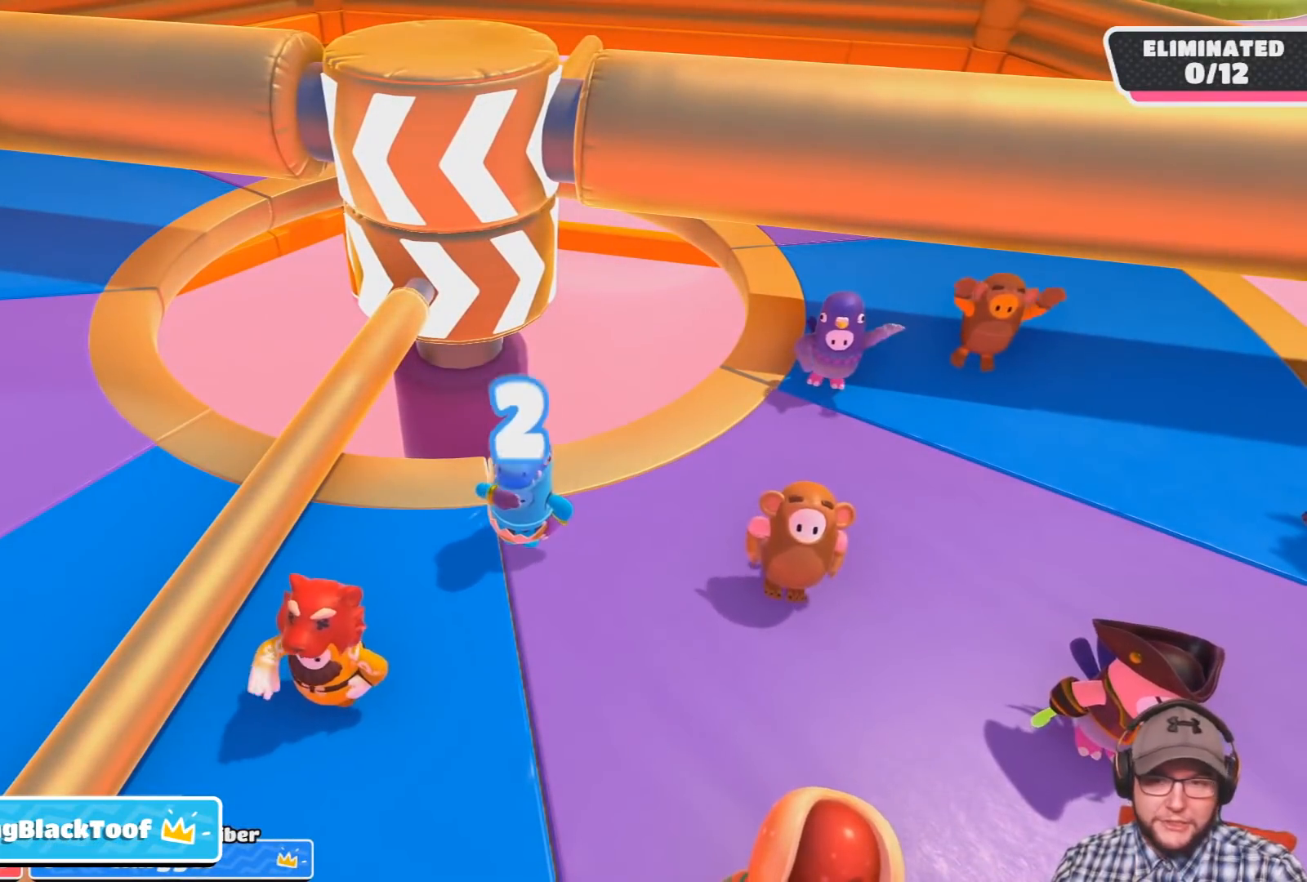
{"buttons": [], "left_stick": "center", "right_stick": "center", "events": []}
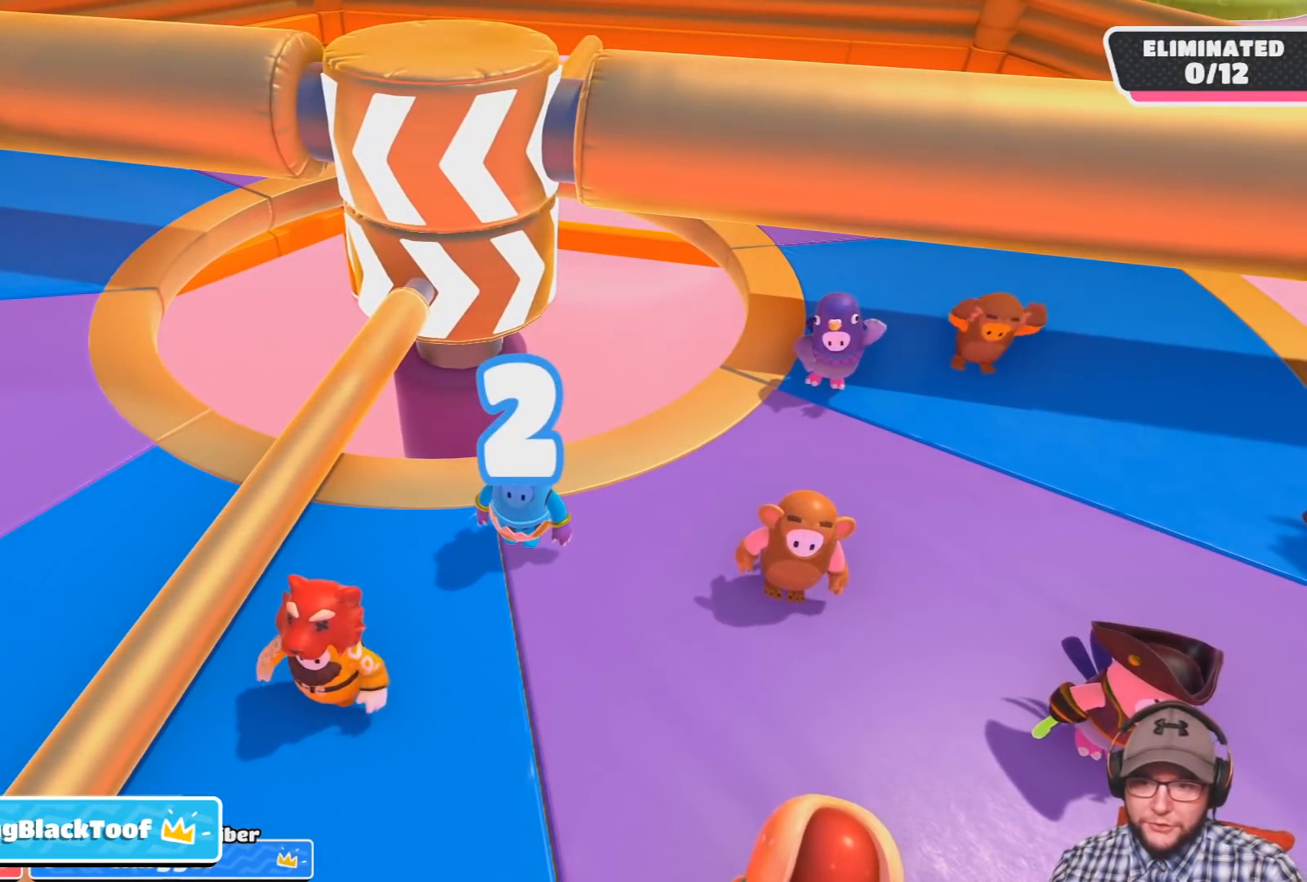
{"buttons": [], "left_stick": "down-right", "right_stick": "center", "events": [[167, "left_stick", "down-right"]]}
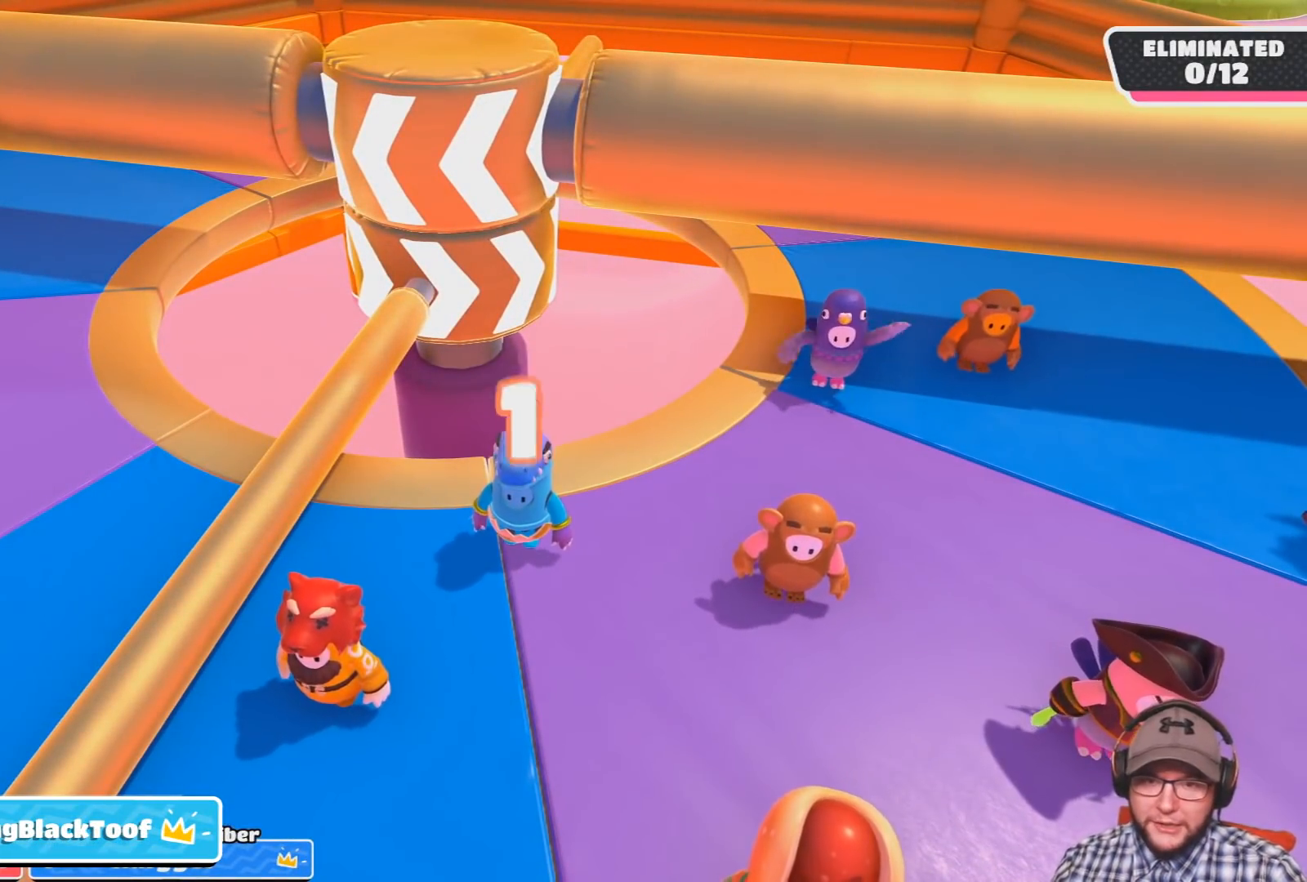
{"buttons": [], "left_stick": "right", "right_stick": "center", "events": [[33, "left_stick", "right"]]}
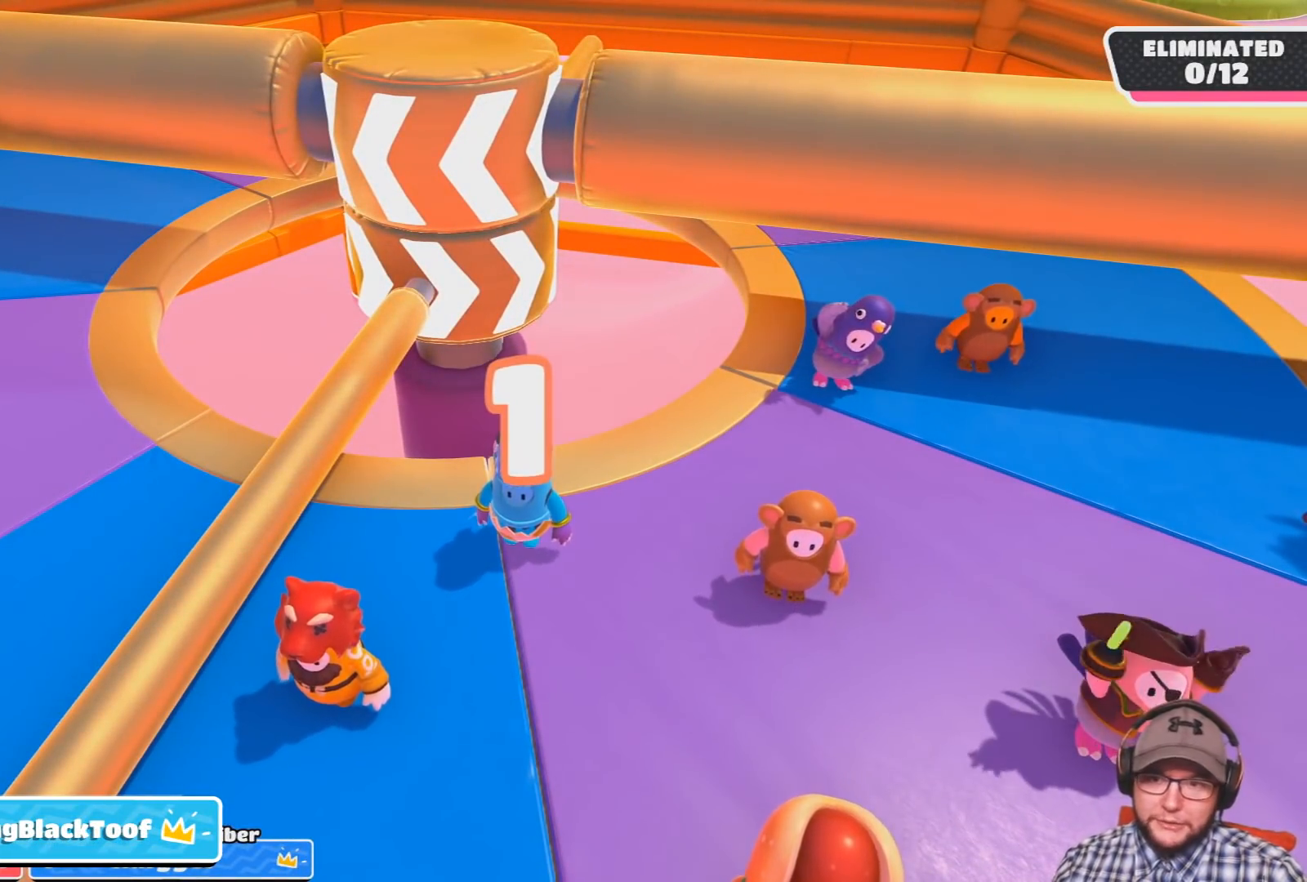
{"buttons": [], "left_stick": "right", "right_stick": "center", "events": []}
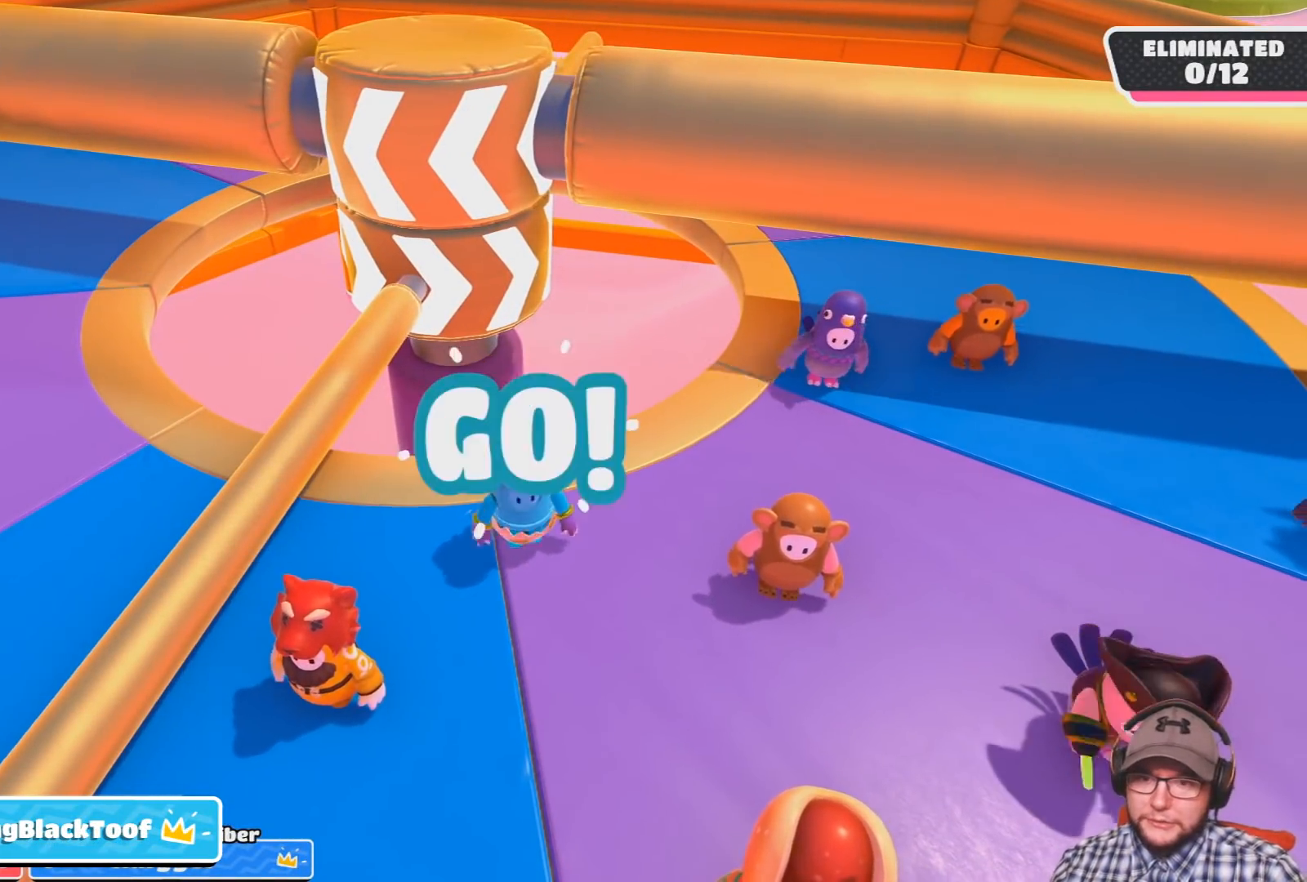
{"buttons": [], "left_stick": "right", "right_stick": "left", "events": [[434, "right_stick", "left"]]}
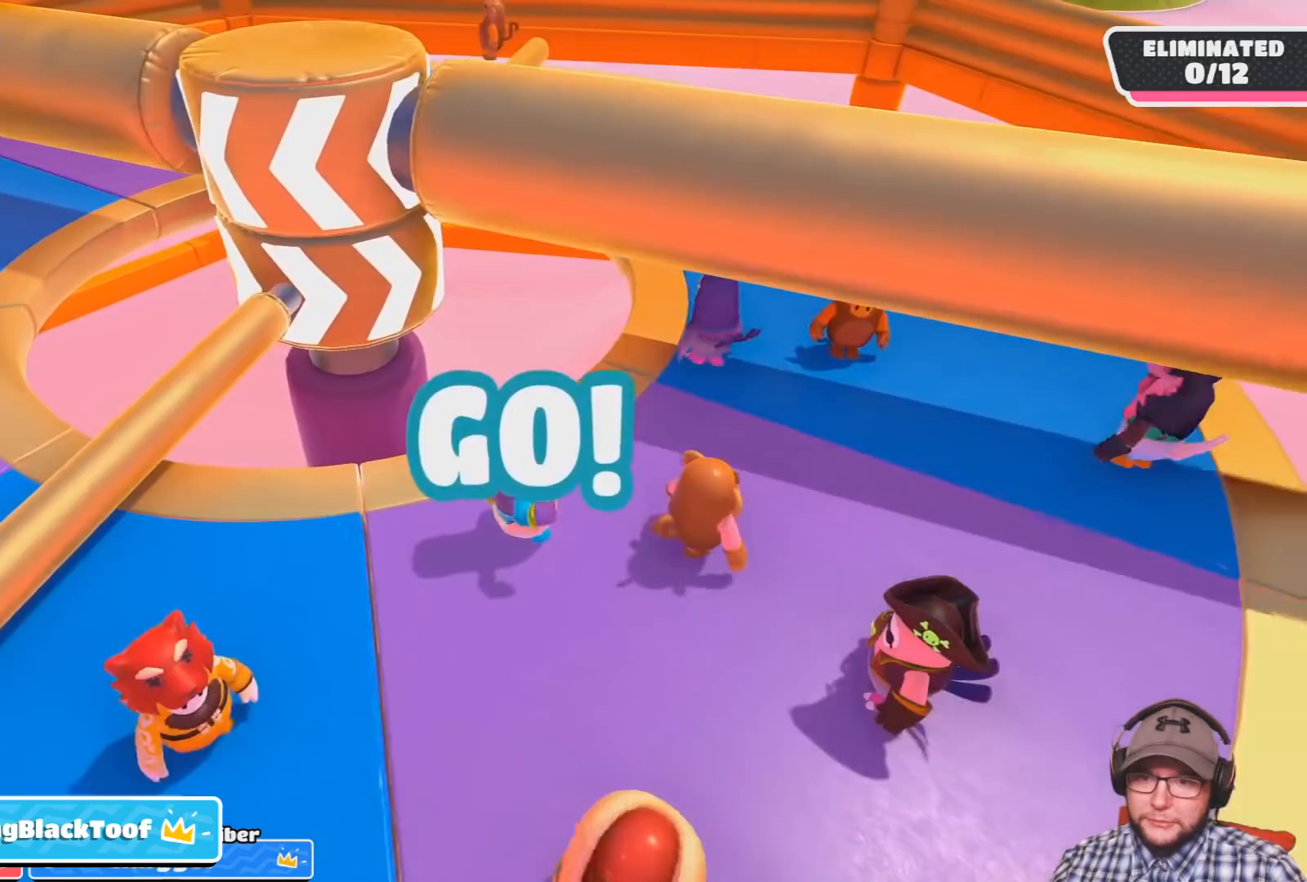
{"buttons": [], "left_stick": "right", "right_stick": "left", "events": [[133, "right_stick", "center"], [367, "right_stick", "left"]]}
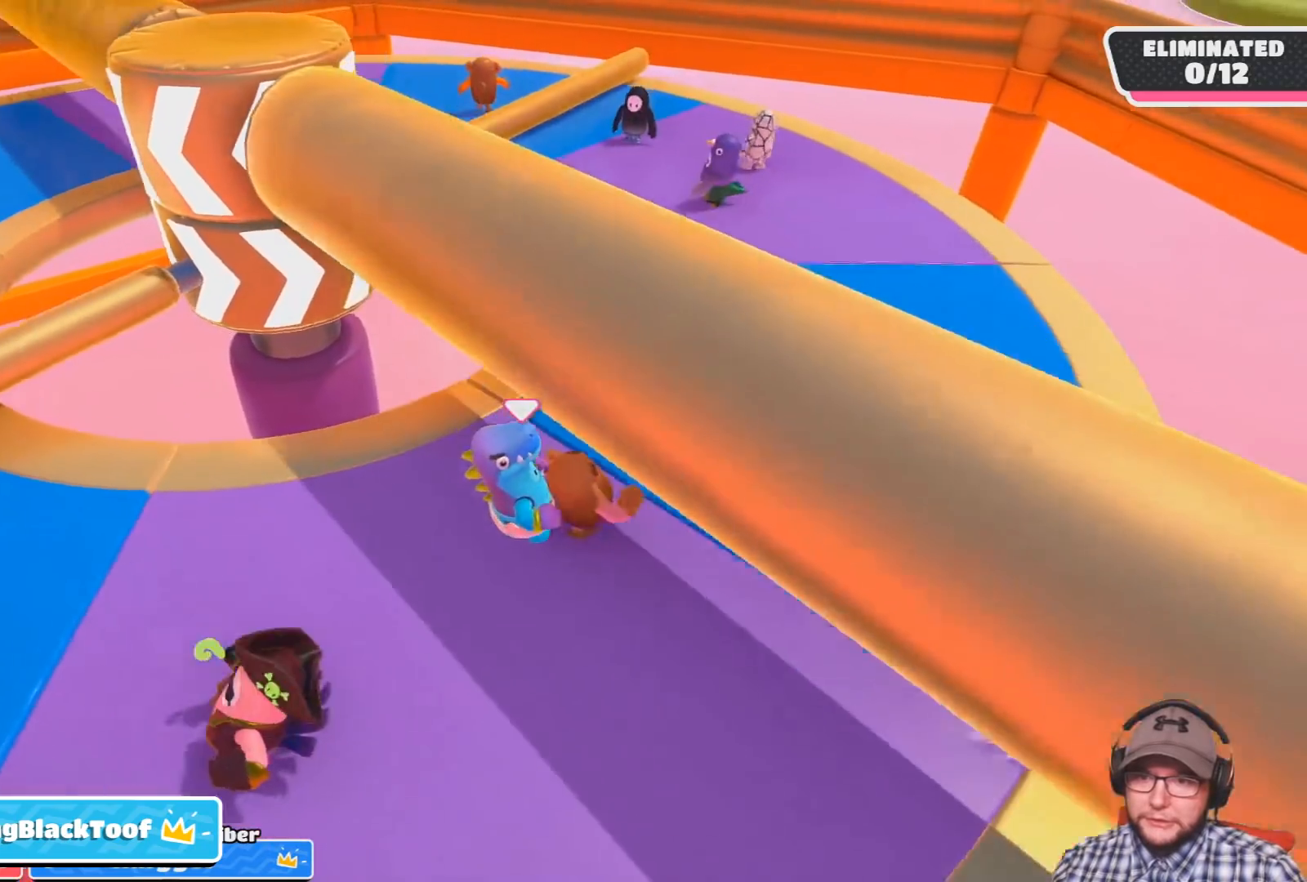
{"buttons": [], "left_stick": "up-right", "right_stick": "center", "events": [[33, "right_stick", "center"], [200, "left_stick", "up-right"], [233, "right_stick", "left"], [367, "right_stick", "center"]]}
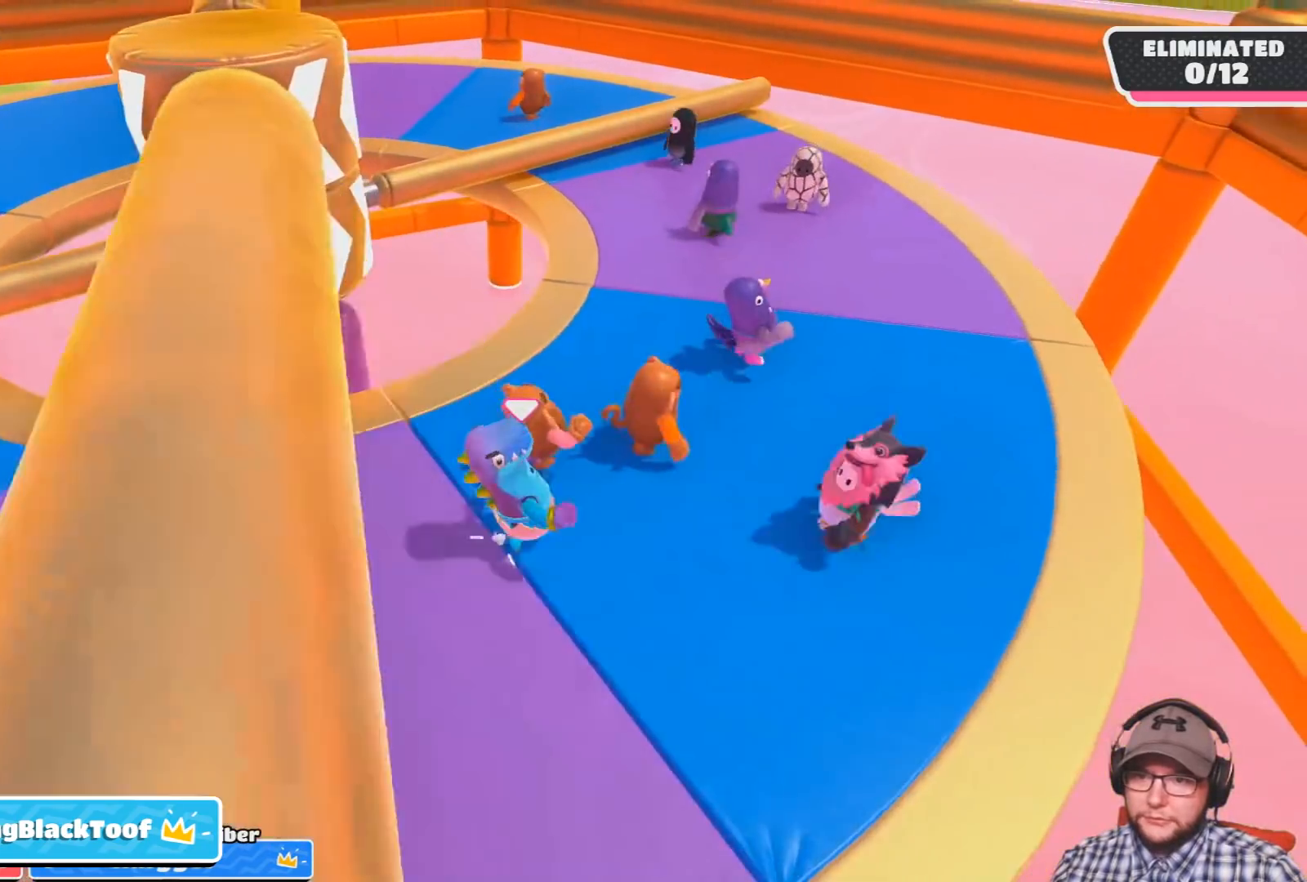
{"buttons": [], "left_stick": "up-right", "right_stick": "left", "events": [[100, "right_stick", "left"], [200, "right_stick", "center"], [400, "right_stick", "left"]]}
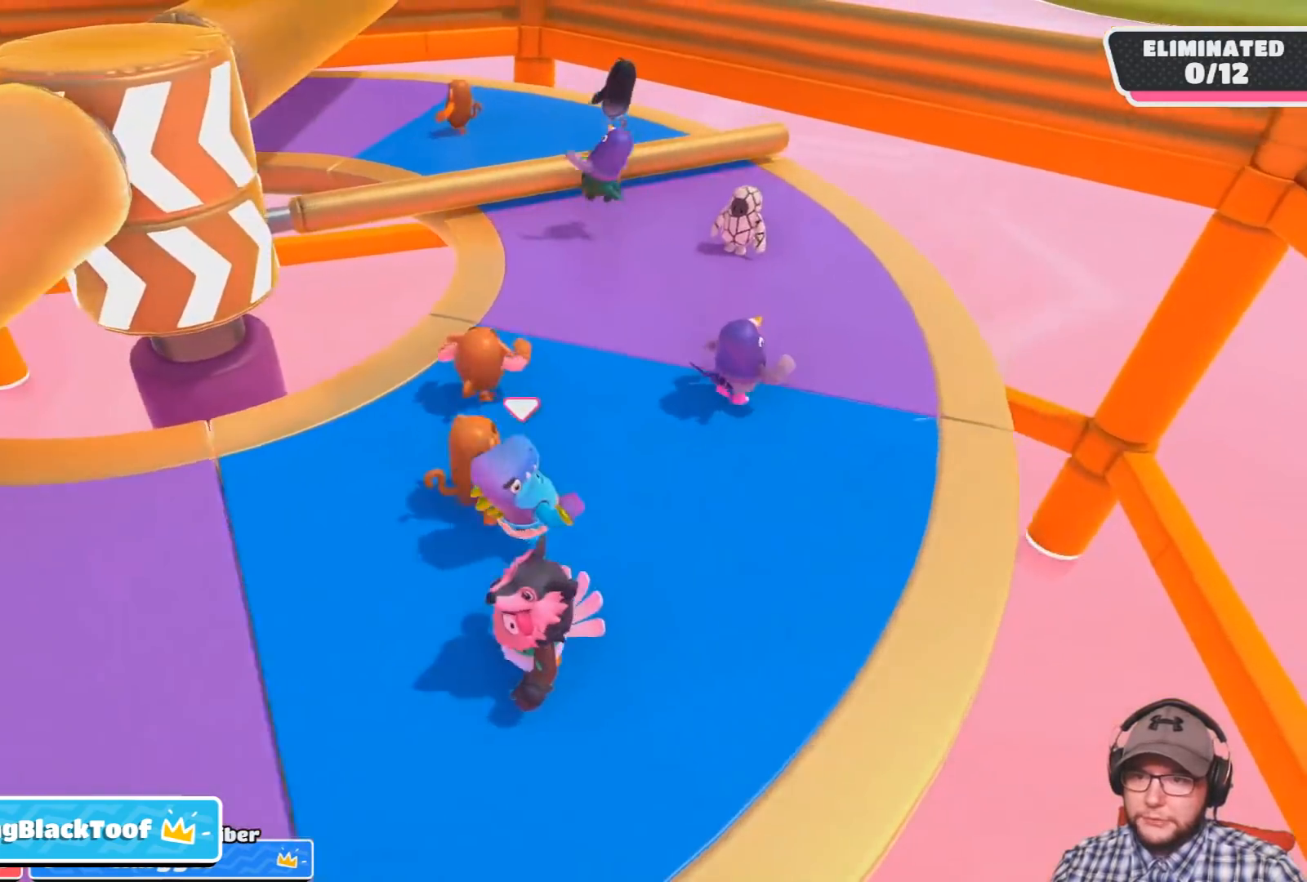
{"buttons": [], "left_stick": "up-right", "right_stick": "center", "events": [[234, "right_stick", "center"]]}
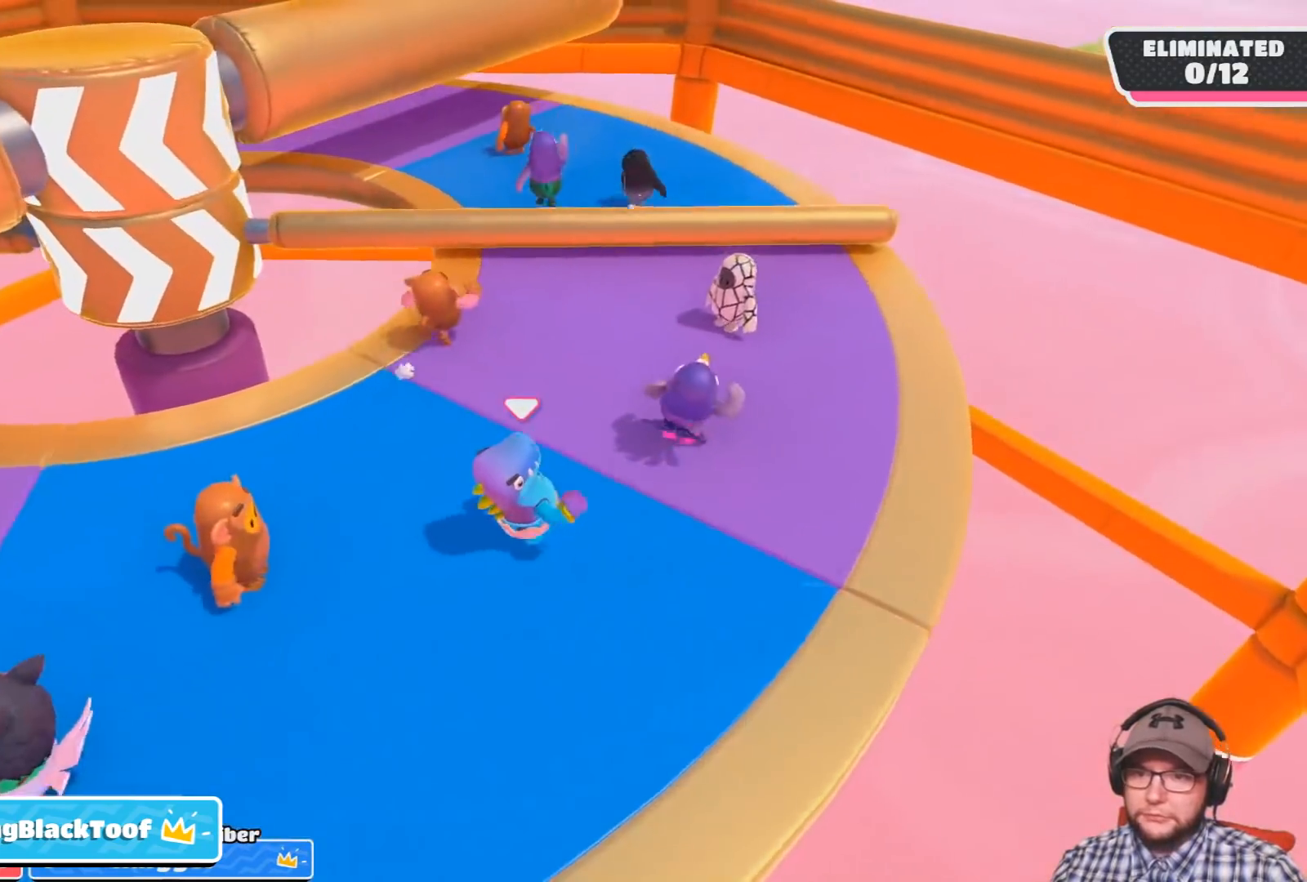
{"buttons": ["CROSS"], "left_stick": "up-right", "right_stick": "center", "events": [[467, "CROSS", "down"]]}
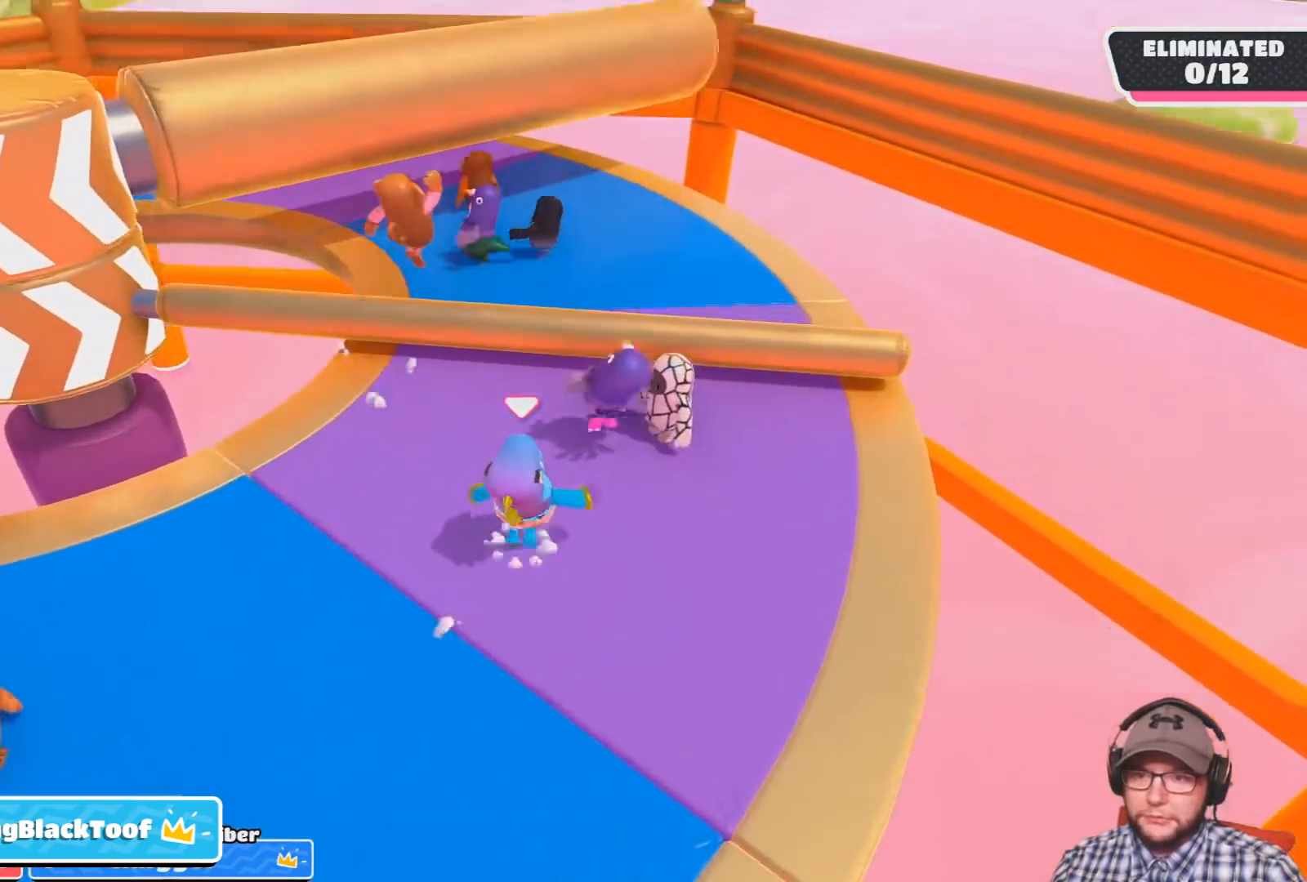
{"buttons": [], "left_stick": "center", "right_stick": "center", "events": [[166, "CROSS", "up"], [367, "left_stick", "center"]]}
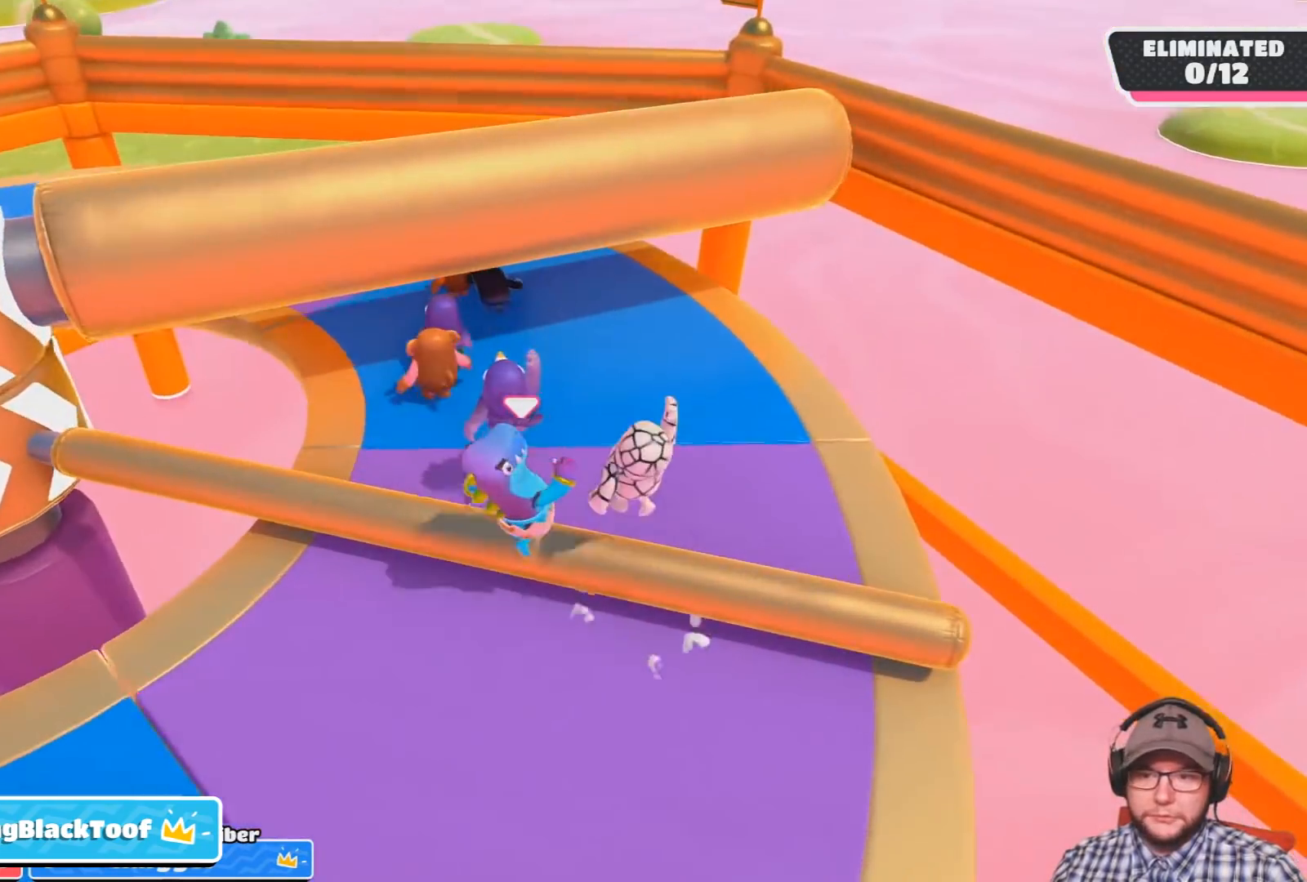
{"buttons": [], "left_stick": "up-right", "right_stick": "left", "events": [[267, "right_stick", "left"], [334, "left_stick", "right"], [467, "left_stick", "up-right"]]}
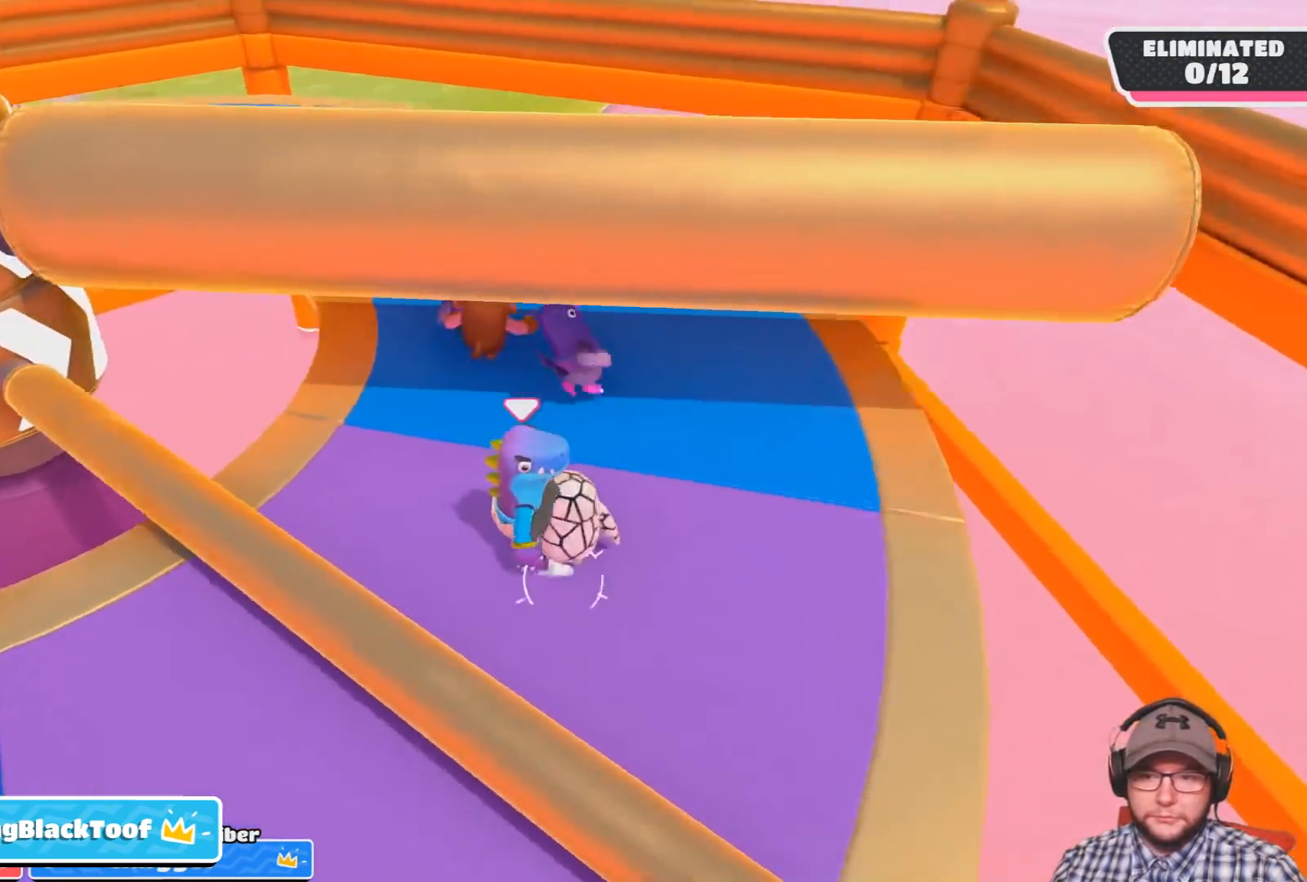
{"buttons": [], "left_stick": "center", "right_stick": "center", "events": [[334, "right_stick", "center"], [368, "left_stick", "center"]]}
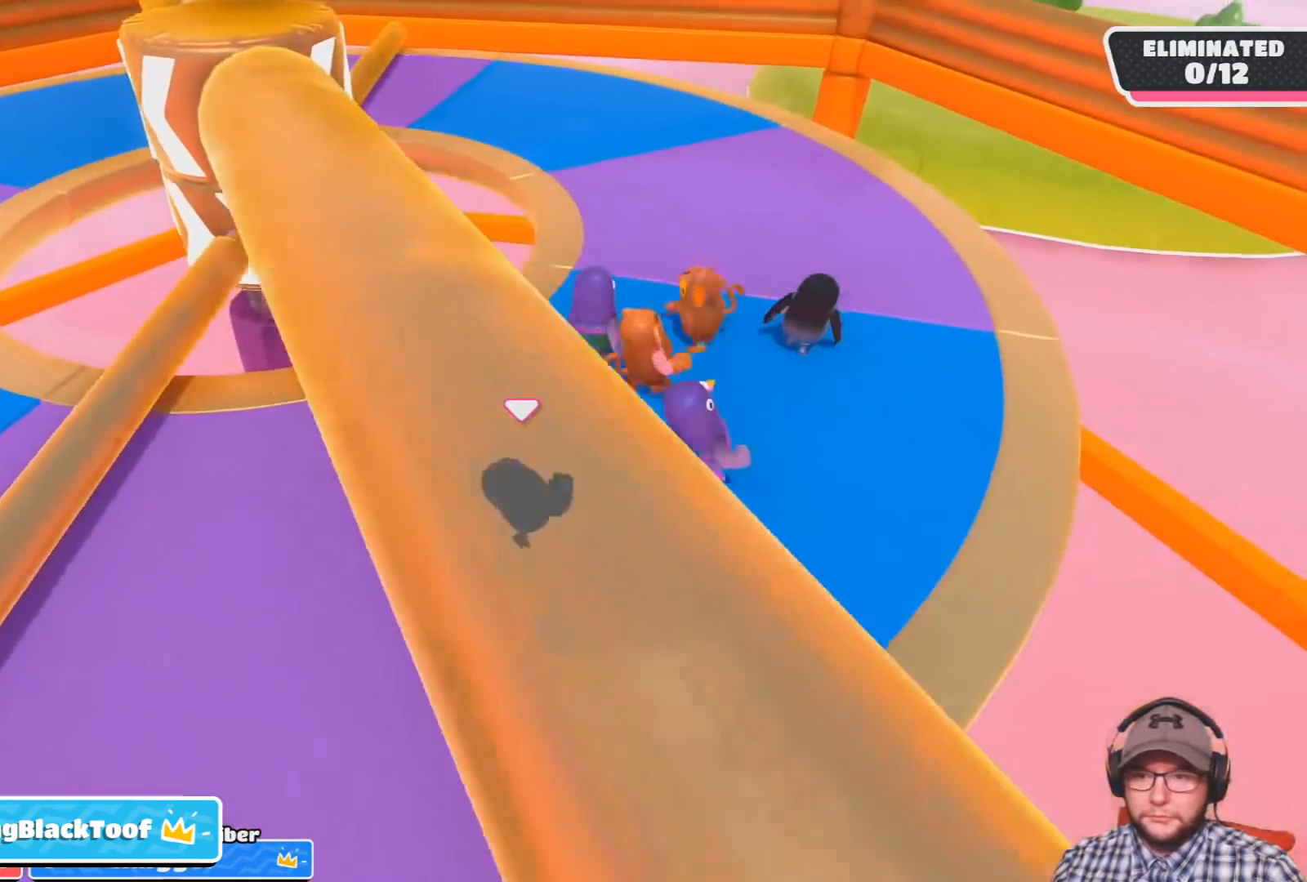
{"buttons": [], "left_stick": "center", "right_stick": "center", "events": []}
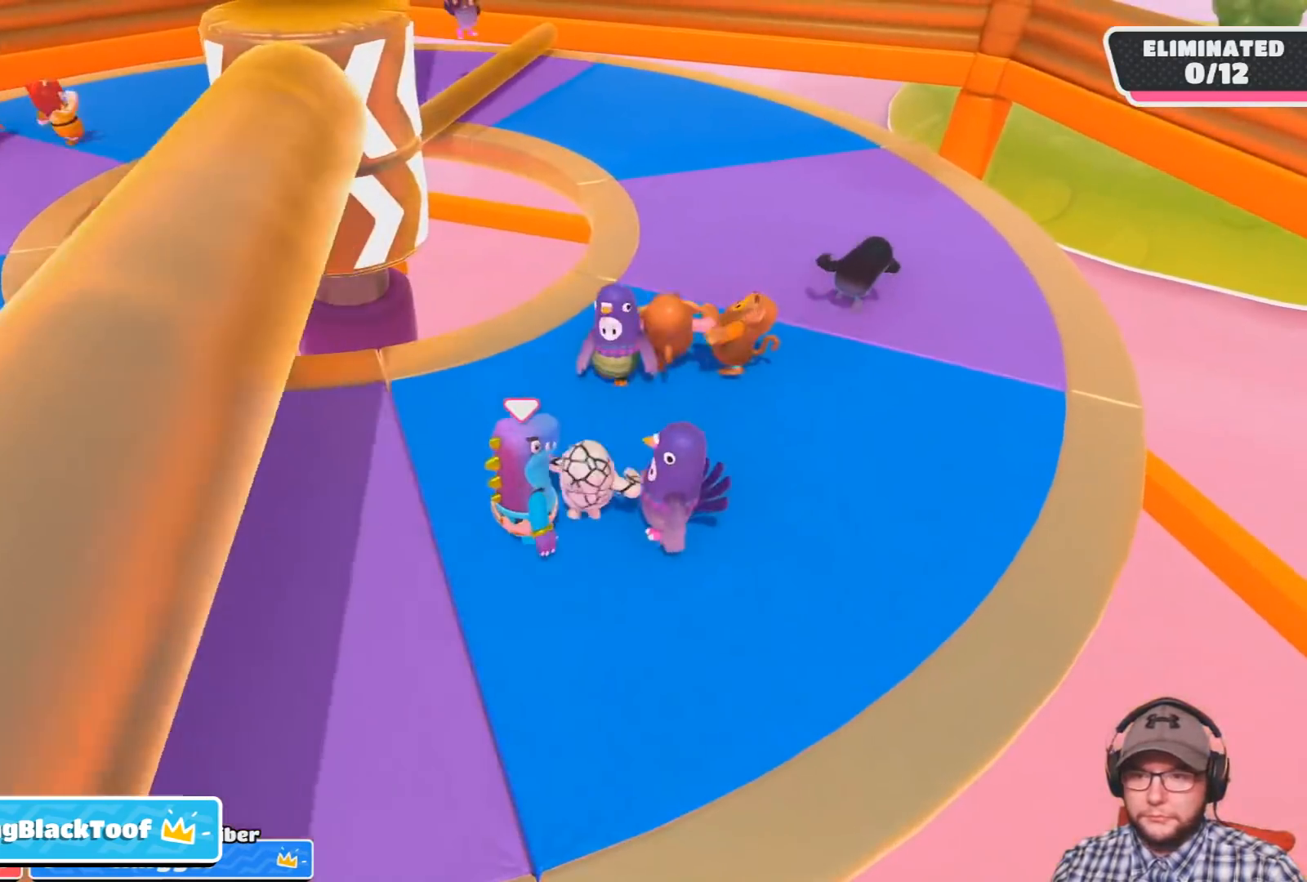
{"buttons": [], "left_stick": "center", "right_stick": "center", "events": []}
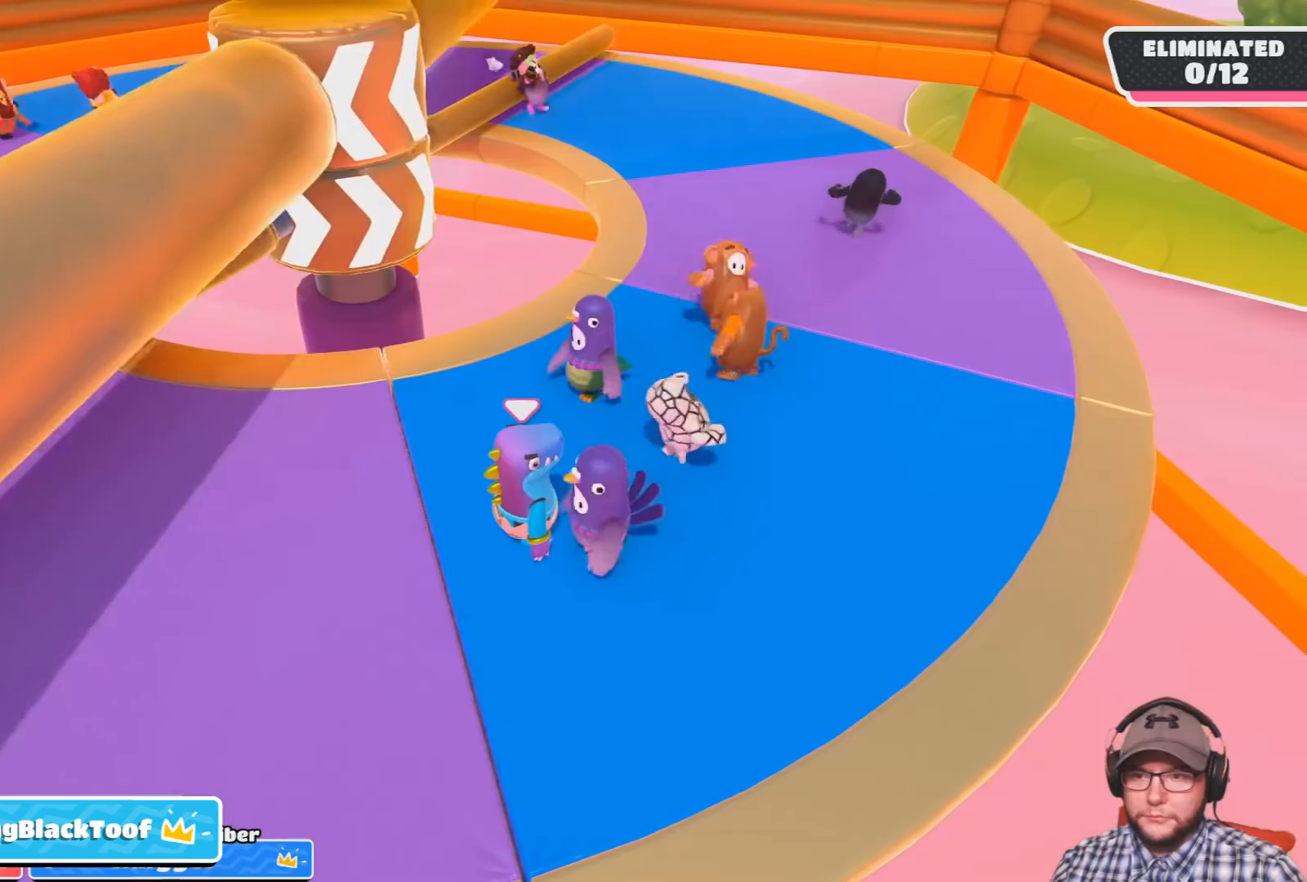
{"buttons": [], "left_stick": "center", "right_stick": "center", "events": []}
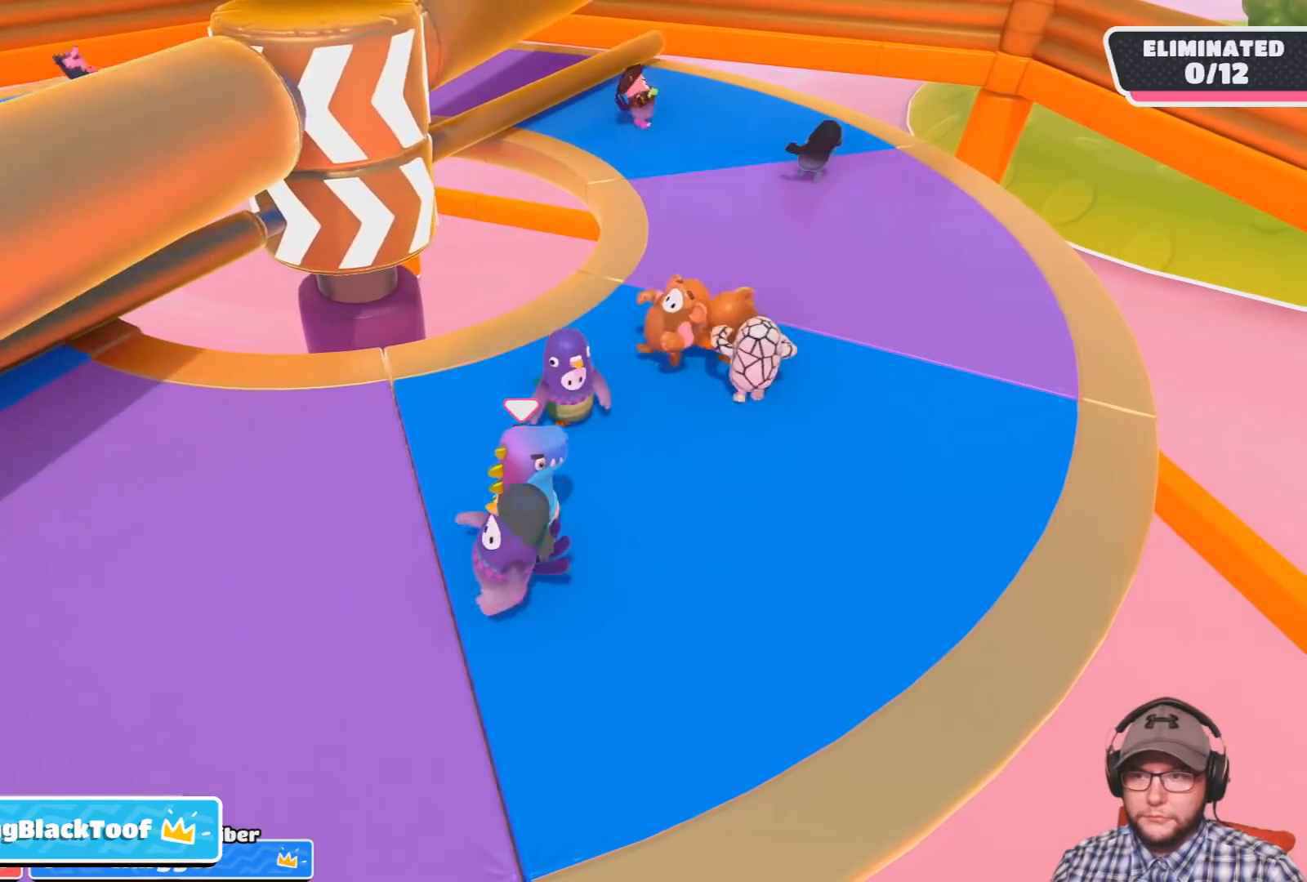
{"buttons": [], "left_stick": "up-right", "right_stick": "left", "events": [[301, "left_stick", "up-right"], [401, "right_stick", "left"]]}
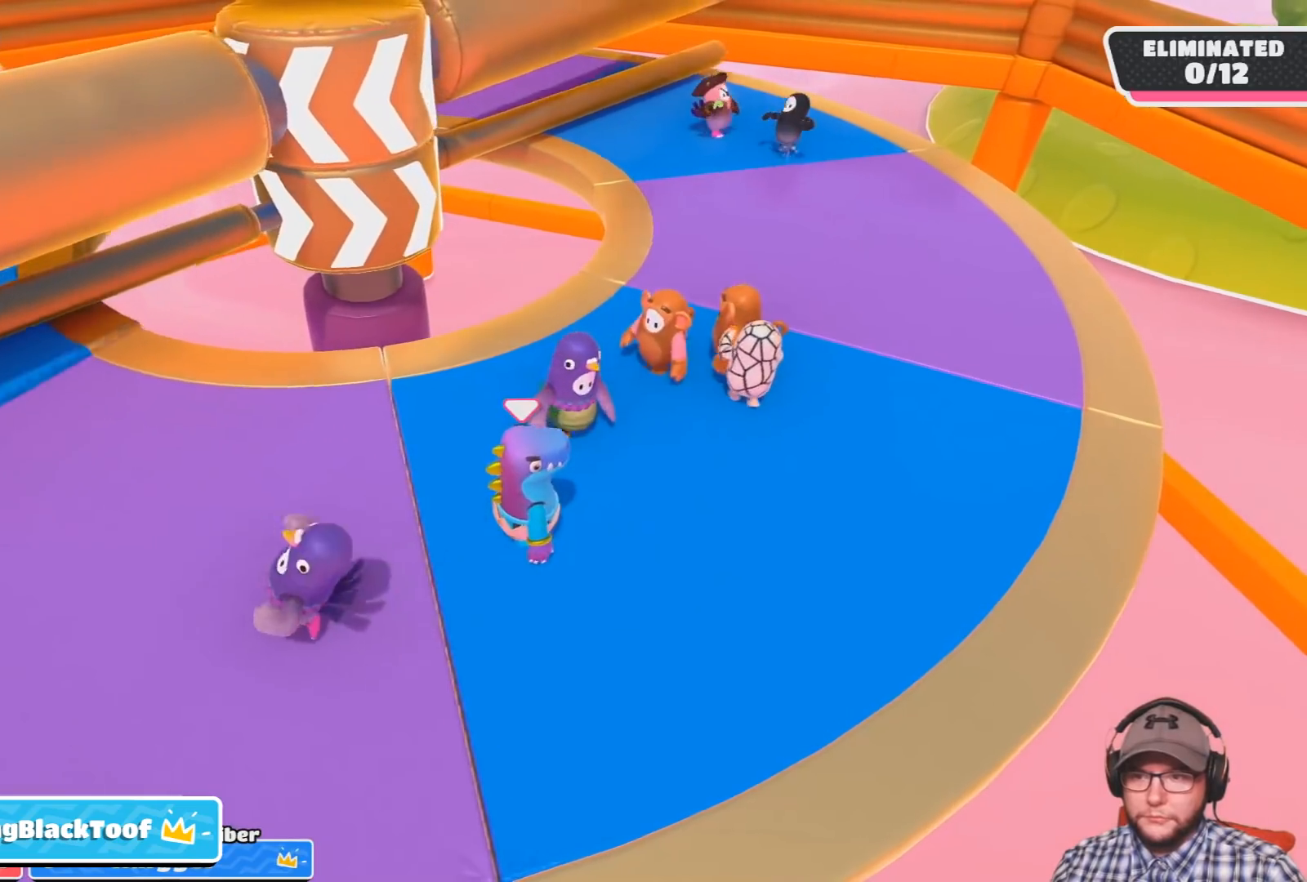
{"buttons": [], "left_stick": "up-right", "right_stick": "center", "events": [[33, "right_stick", "center"]]}
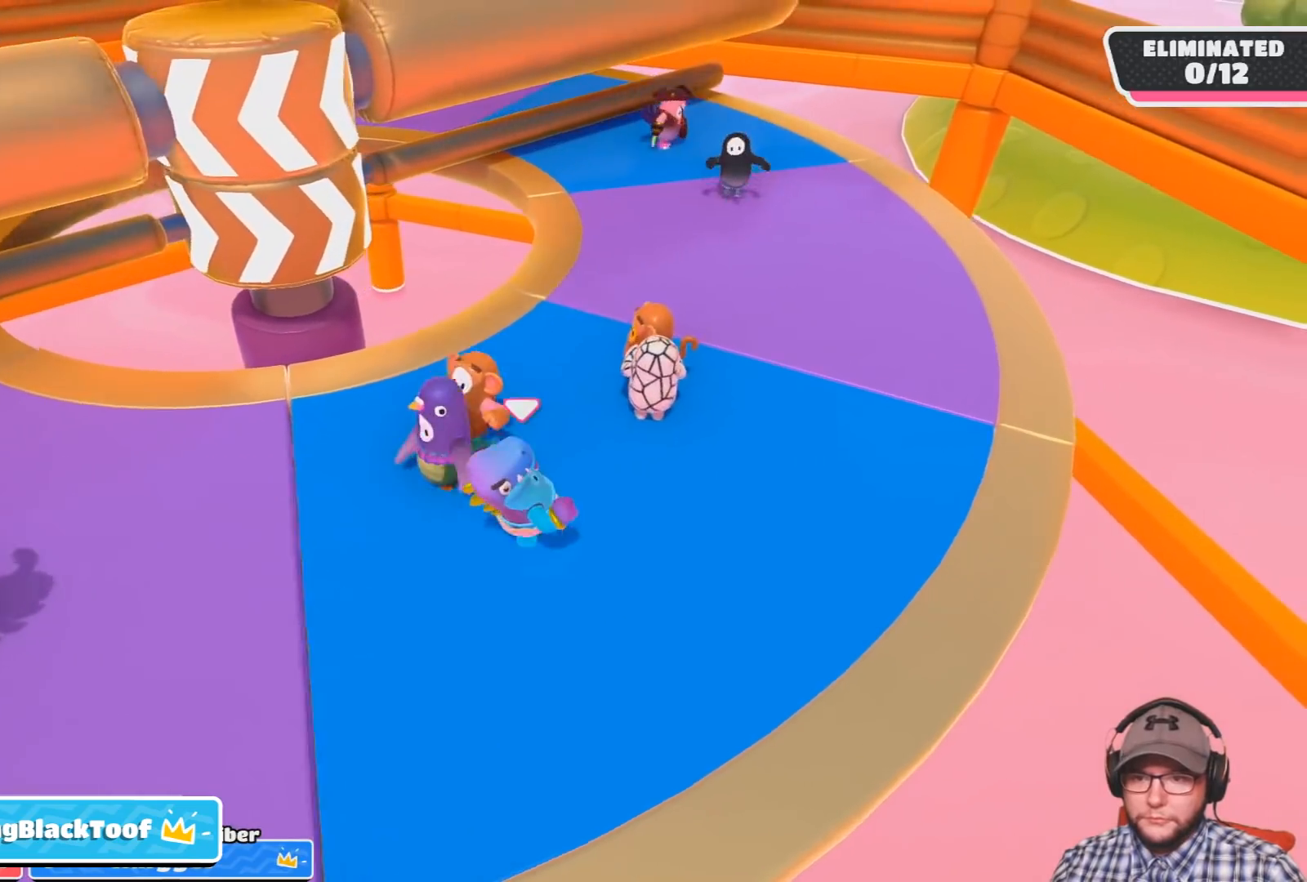
{"buttons": [], "left_stick": "up-right", "right_stick": "left", "events": [[367, "right_stick", "left"]]}
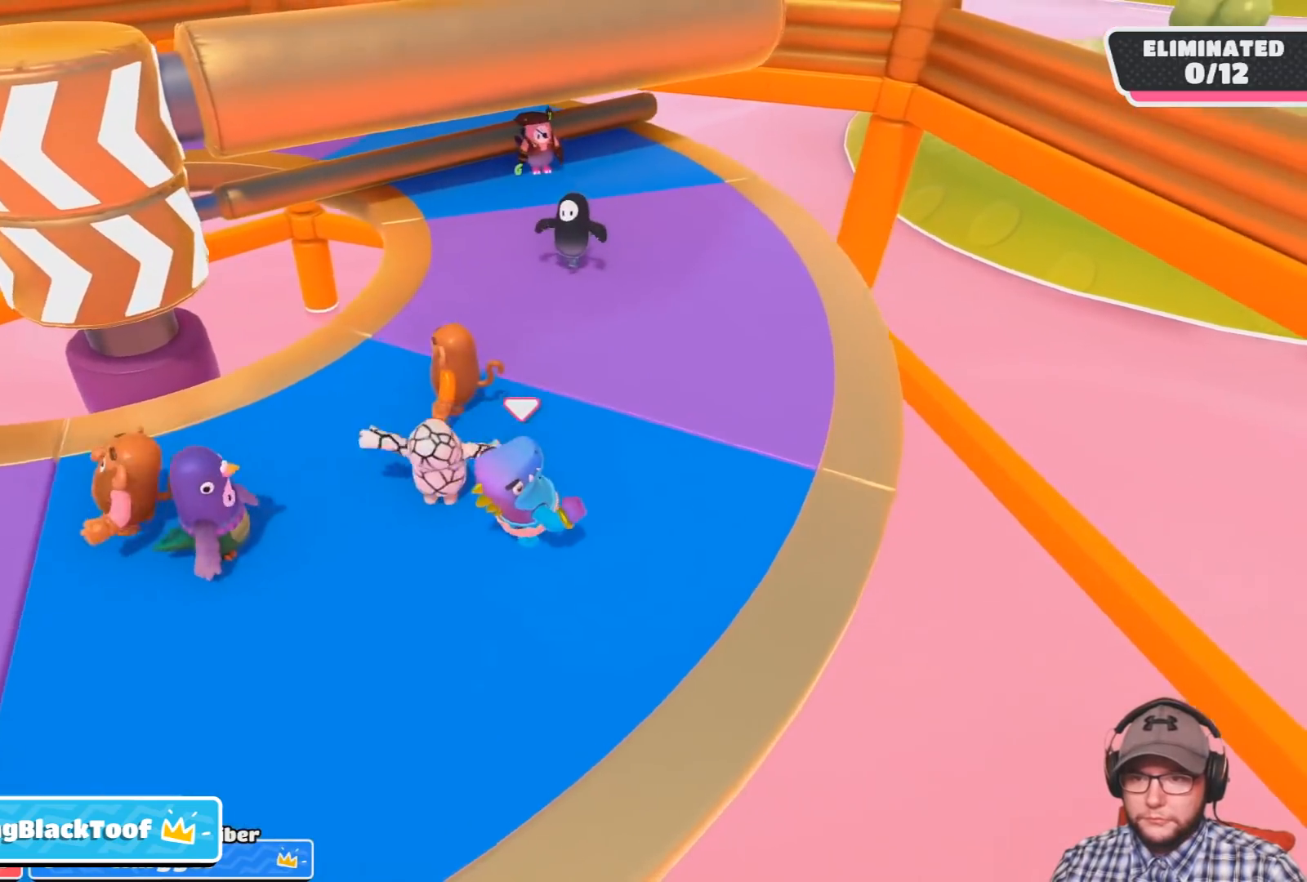
{"buttons": [], "left_stick": "up-right", "right_stick": "down-left", "events": [[167, "right_stick", "down-left"]]}
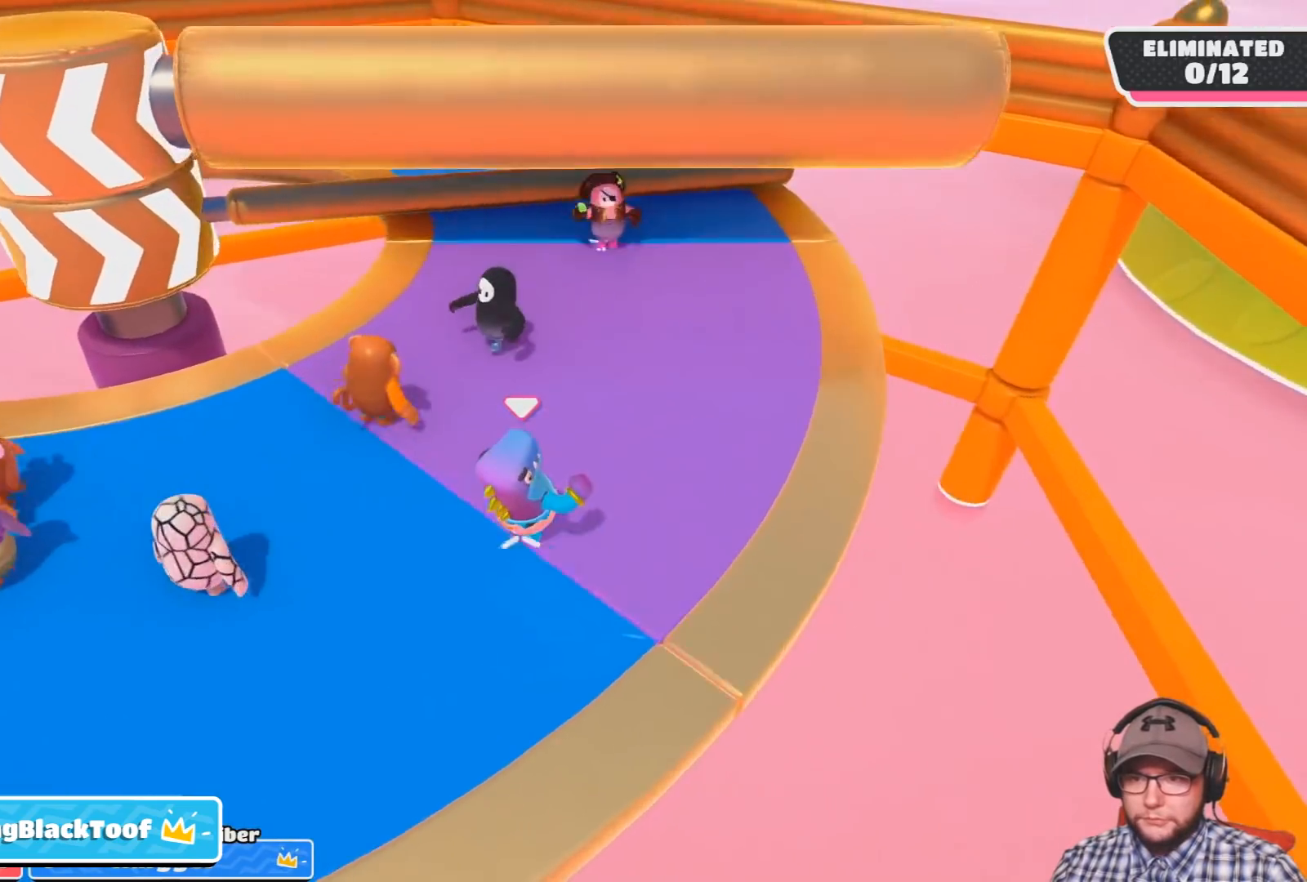
{"buttons": [], "left_stick": "up-right", "right_stick": "down-left", "events": []}
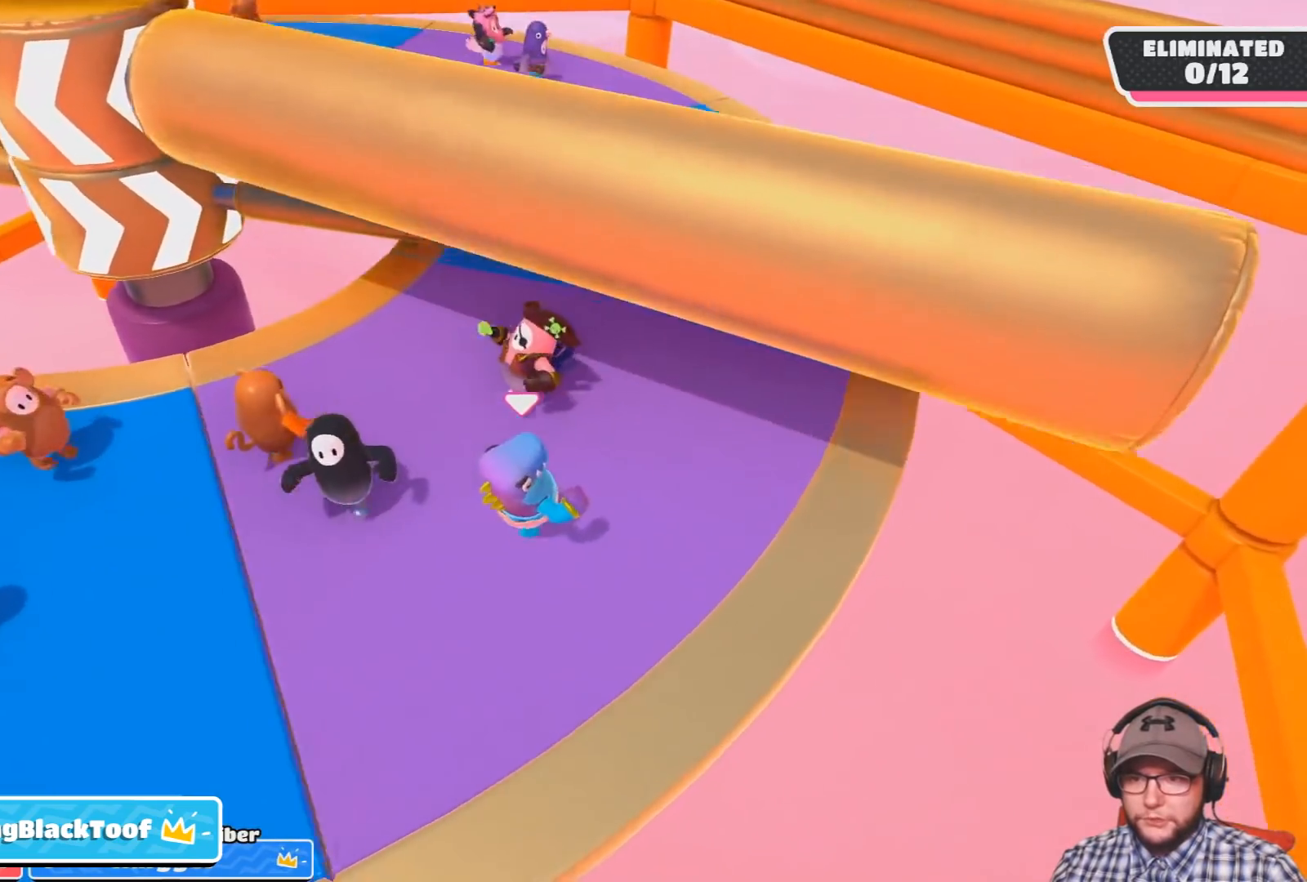
{"buttons": ["CROSS"], "left_stick": "up", "right_stick": "center", "events": [[100, "left_stick", "up"], [167, "right_stick", "center"], [434, "CROSS", "down"]]}
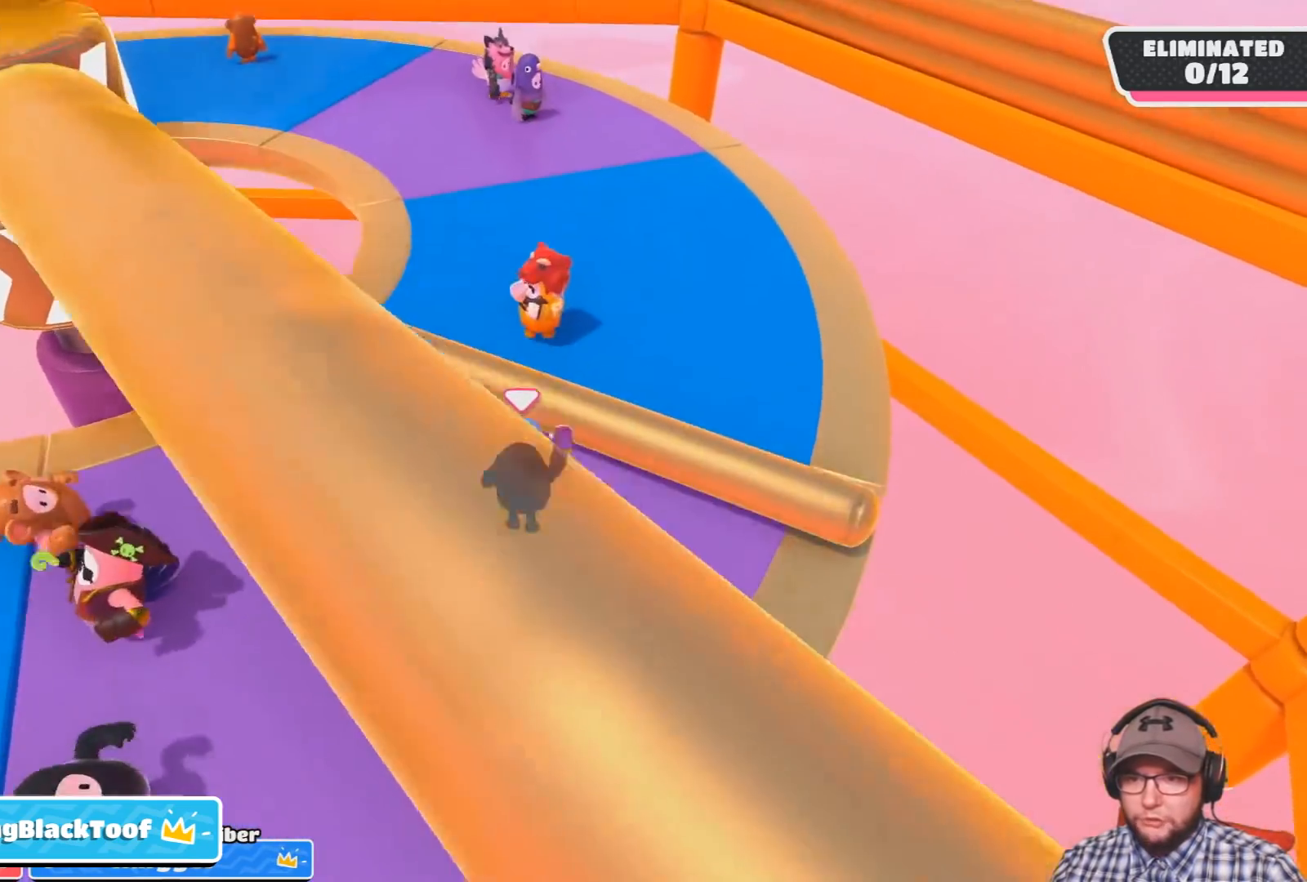
{"buttons": [], "left_stick": "up", "right_stick": "up-left", "events": [[100, "CROSS", "up"], [433, "right_stick", "up-left"]]}
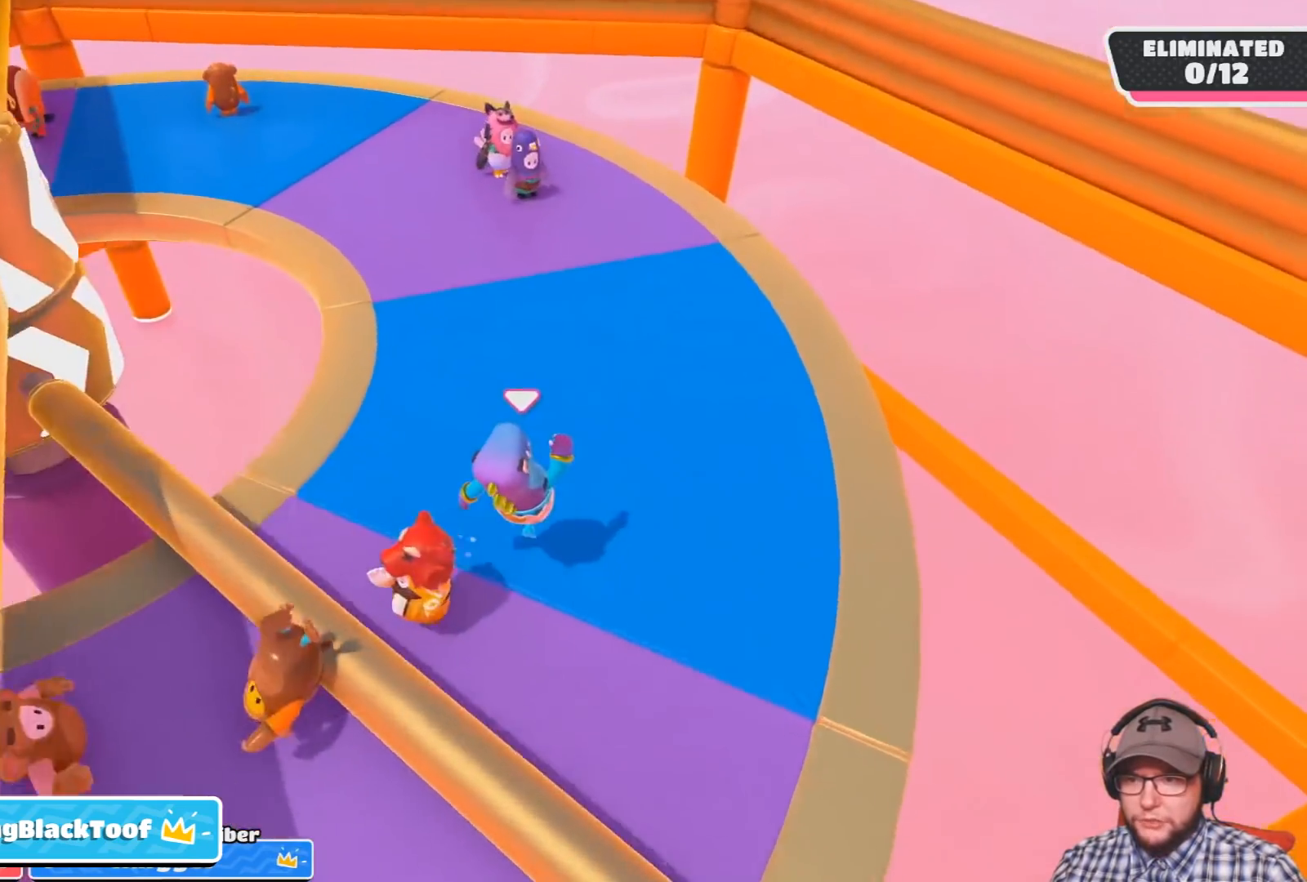
{"buttons": [], "left_stick": "up", "right_stick": "center", "events": [[400, "right_stick", "center"]]}
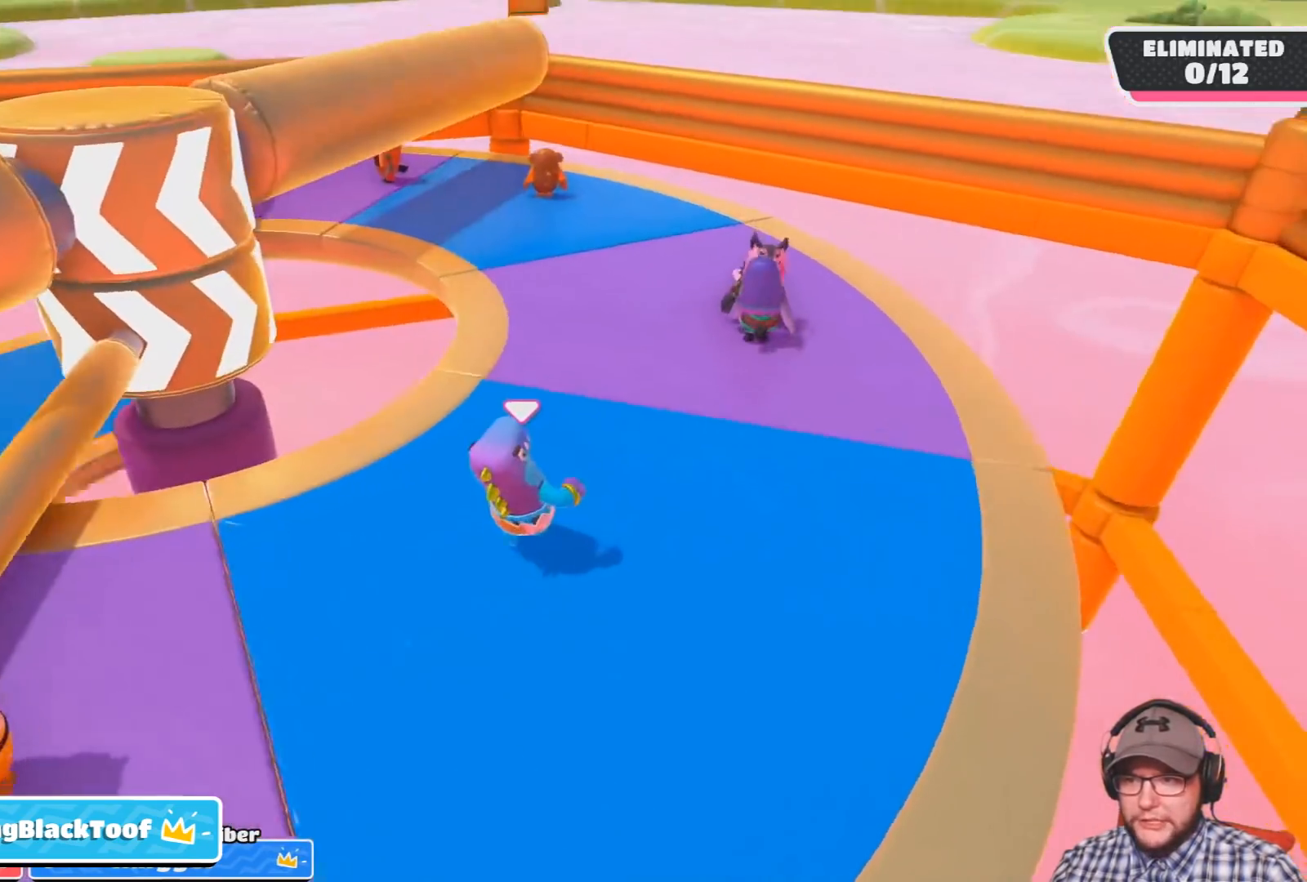
{"buttons": [], "left_stick": "up", "right_stick": "left", "events": [[101, "right_stick", "left"], [267, "right_stick", "center"], [468, "right_stick", "left"]]}
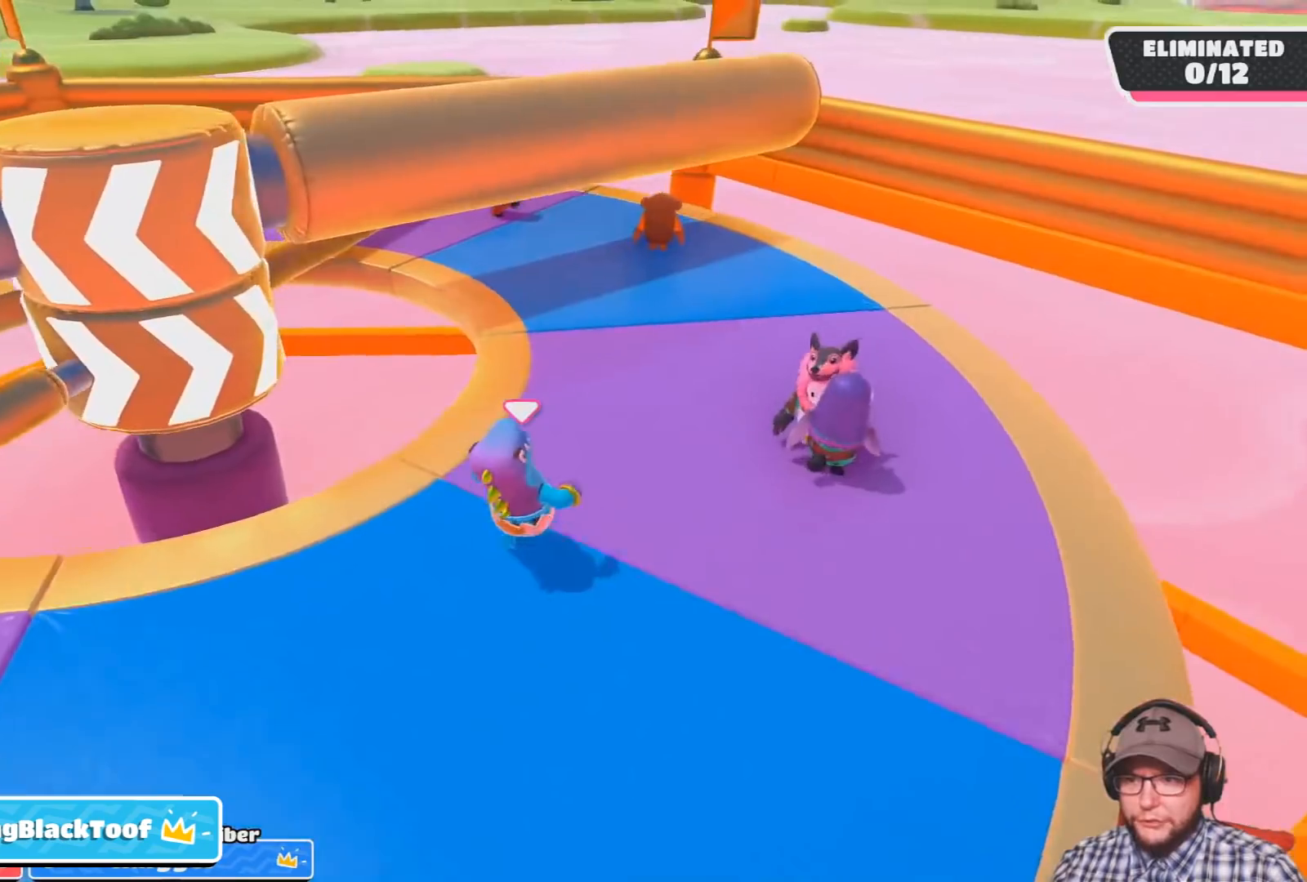
{"buttons": [], "left_stick": "up-right", "right_stick": "center", "events": [[133, "right_stick", "center"], [234, "left_stick", "up-right"], [300, "right_stick", "down-left"], [467, "right_stick", "center"]]}